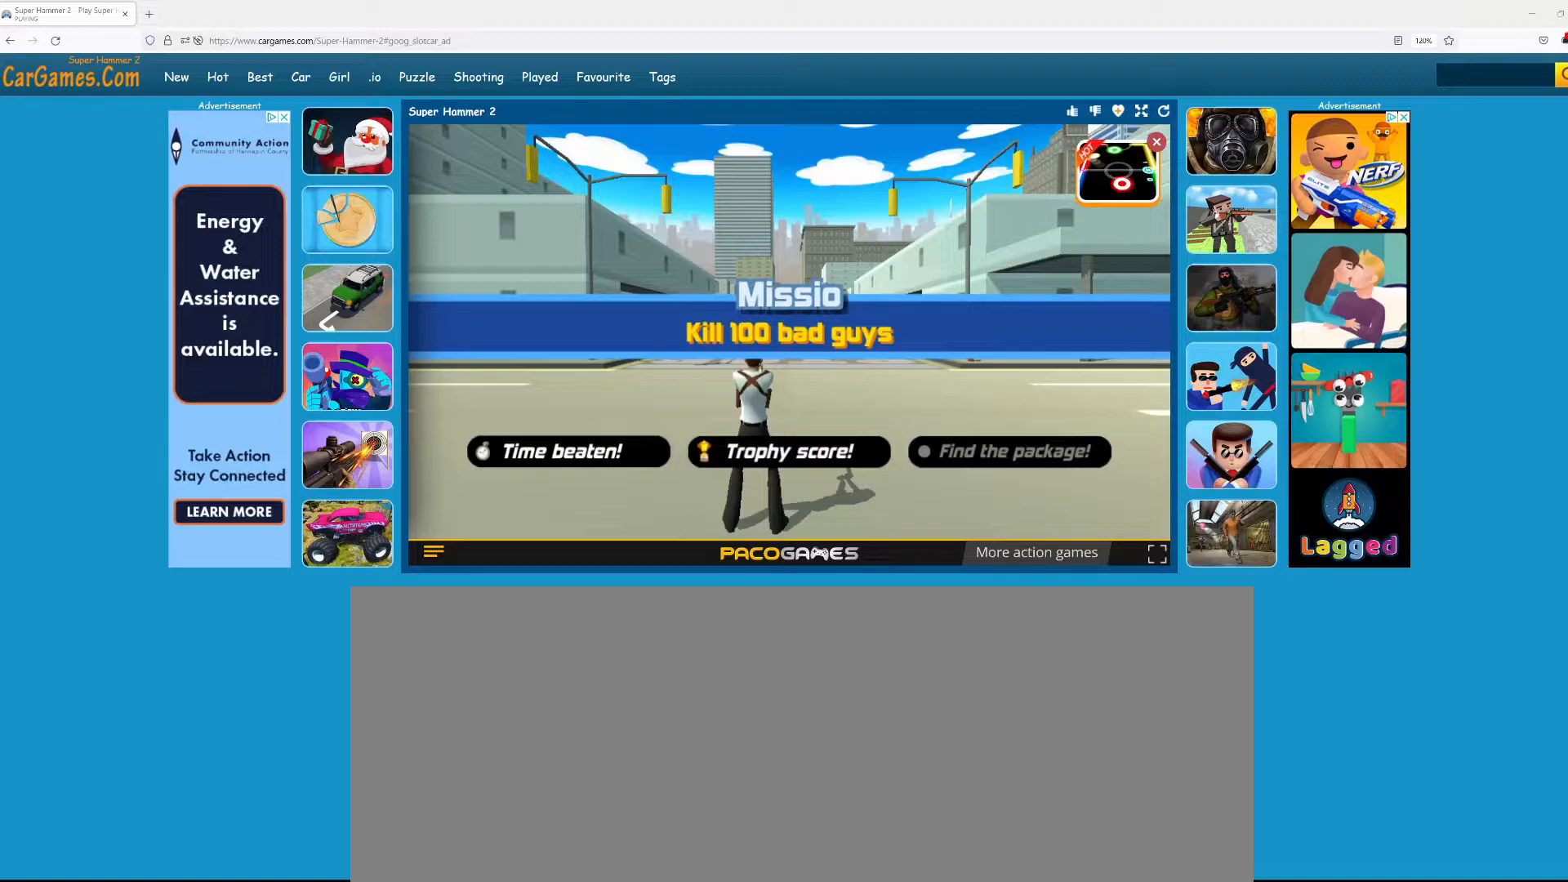
Gameplay with keyboard and mouse; each line is a JSON object with the keys and mouse buttons held at the frame after it. "events" lists presses ("down") and releases ("up") of ".", "/", "0", "1", "2", "3", "4", "5", "6", "7", "8", "9", "a", "alt_l", "alt_r", "b", "backslash", "backspace", "c", "caps_lock", "comma", "ctrl_l", "ctrl_r", "d", "down", "e", "equals", "escape", "f", "f1", "f10", "f11", "f12", "f2", "f3", "f4", "f5", "f6", "f7", "f8", "f9", "g", "h", "i", "j", "k", "l", "lbracket", "left", "m", "minus", "n", "num0", "num1", "num2", "num3", "num4", "num5", "num6", "num7", "num8", "num9", "o", "p", "q", "quote", "r", "rbracket", "return", "right", "s", "semicolon", "shift_l", "shift_r", "space", "super", "t", "tab", "tilde", "u", "up", "v", "w", "x", "y", "z", "mouse_left", "mouse_wheel" and "mouse_right" between this image and that frame as [ms after this image, input, new state], when the widget could be followed in between. "mouse_left", "mouse_wheel", "mouse_right" = the "left", "wheel", "right" buttons of the "mouse" list. No other keys are recorded. "wheel" means that the mouse wheel is clicked or scrolled. Mouse movement is not recorded.
{"keys": [], "mouse": ["left"], "events": [[467, "mouse_left", "down"]]}
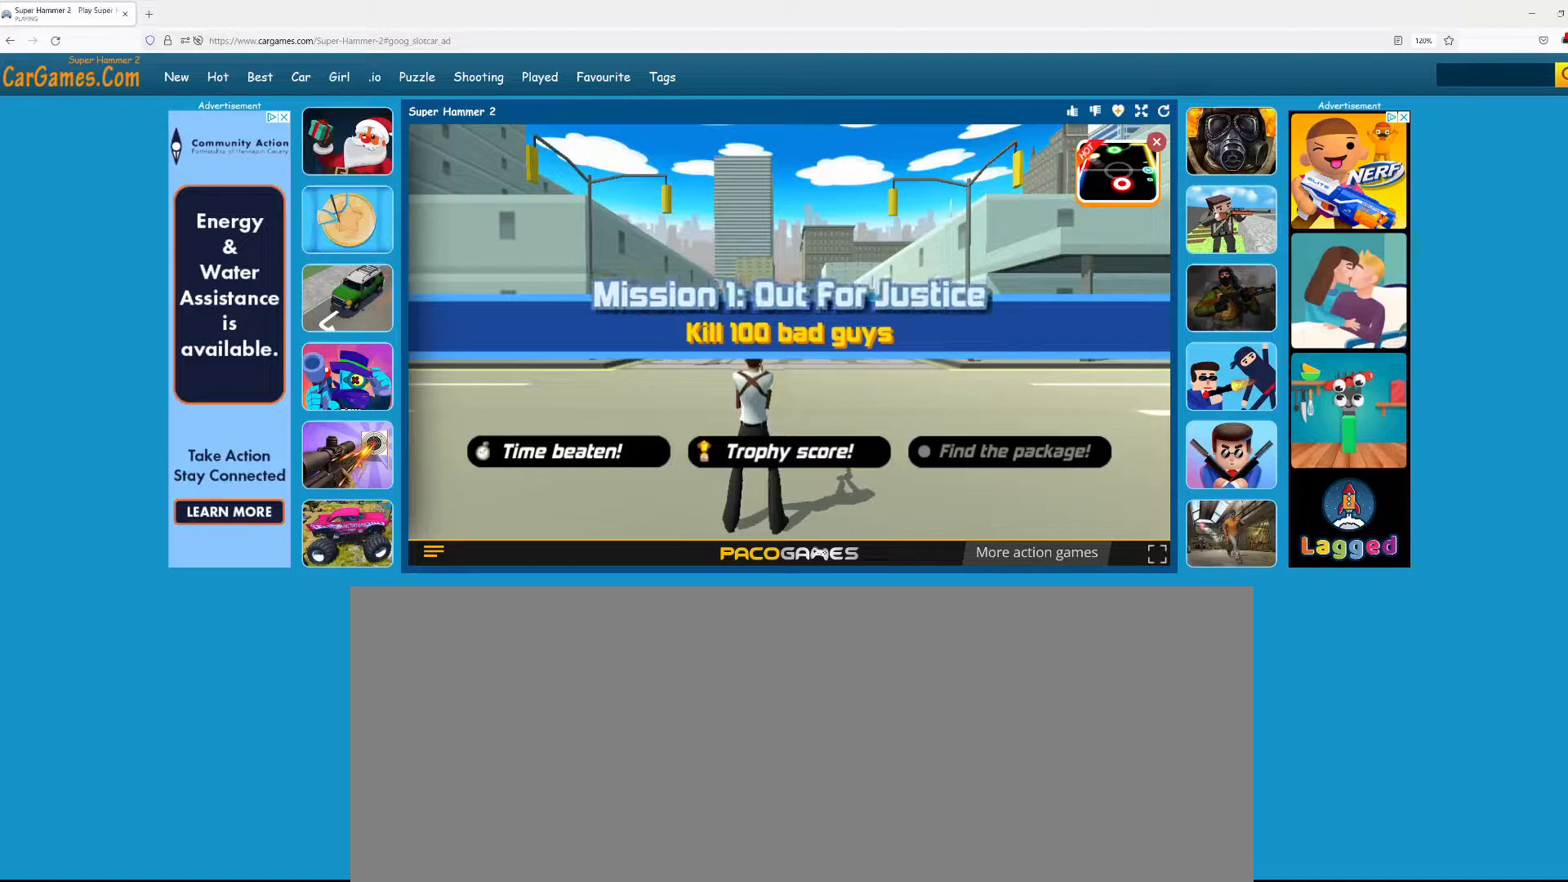
{"keys": [], "mouse": ["left"], "events": [[67, "mouse_left", "up"], [433, "mouse_left", "down"]]}
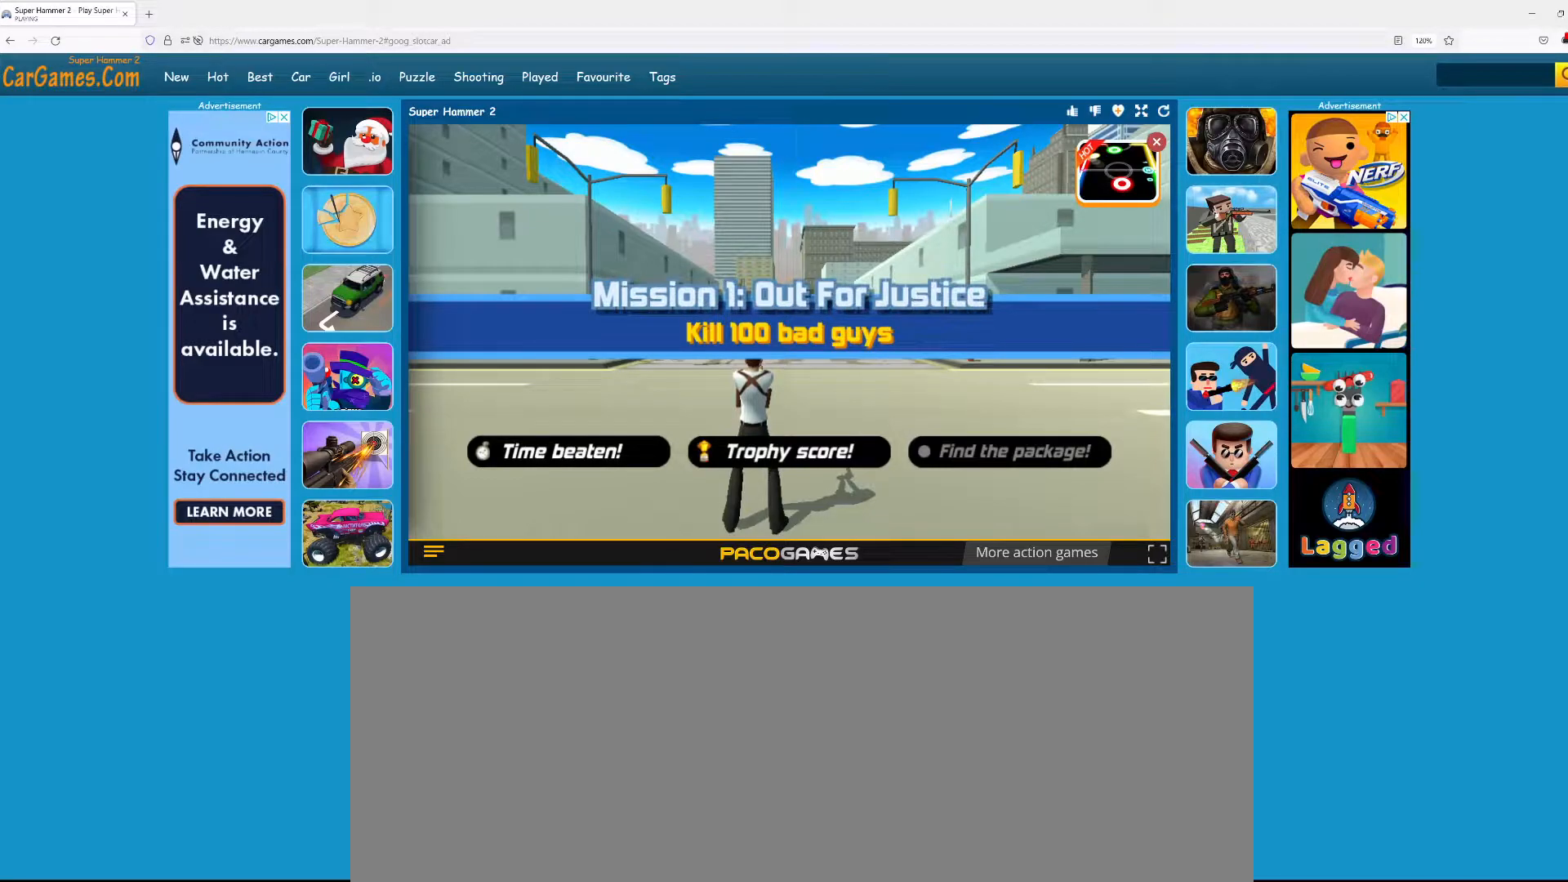
{"keys": [], "mouse": [], "events": [[33, "mouse_left", "up"]]}
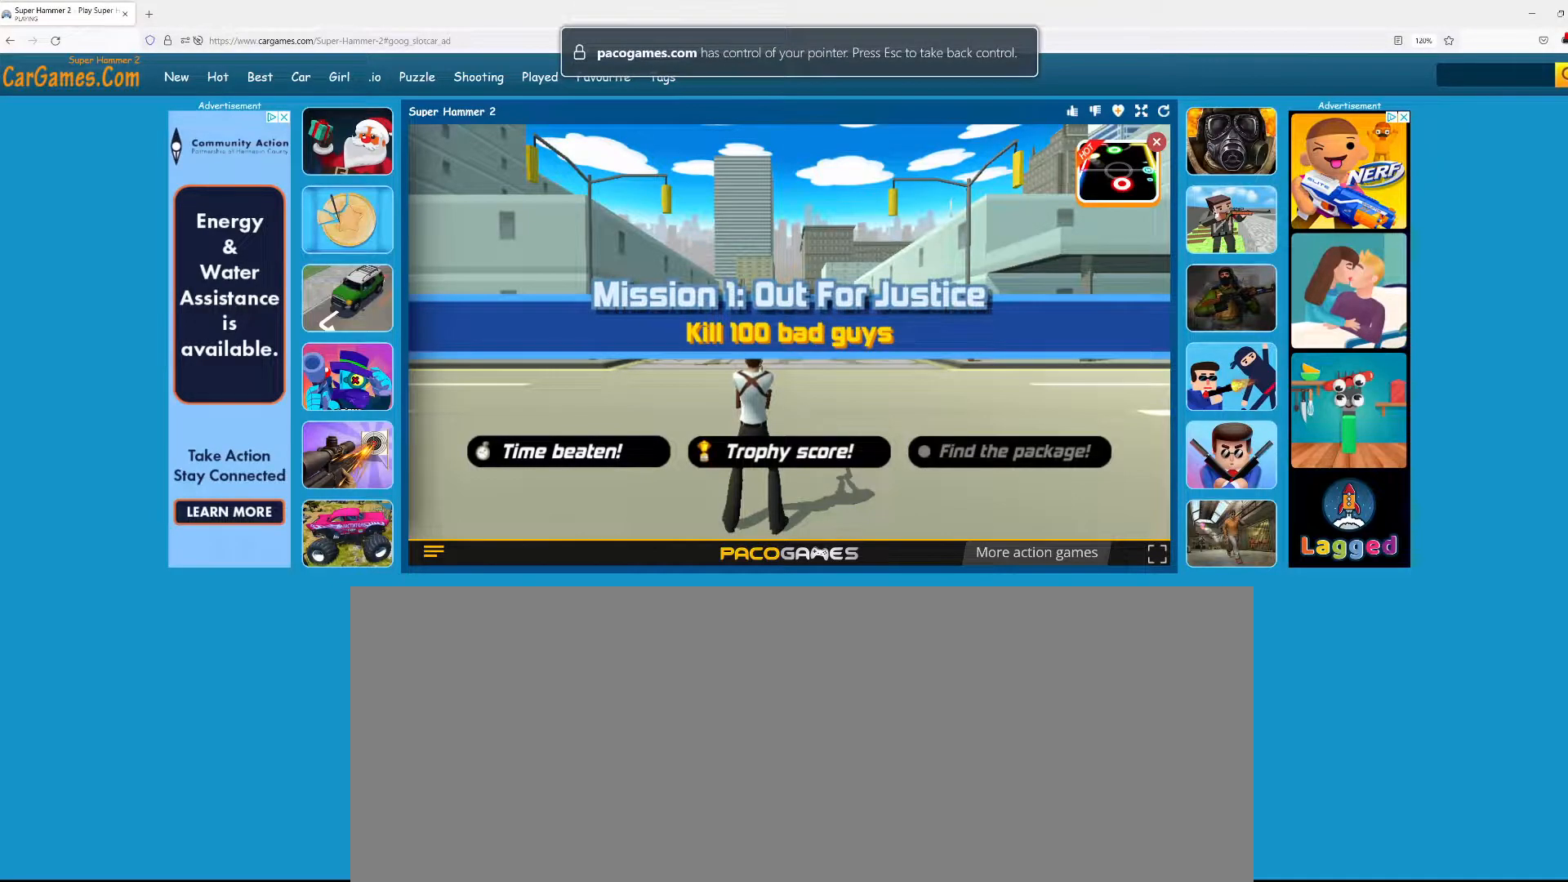
{"keys": [], "mouse": [], "events": []}
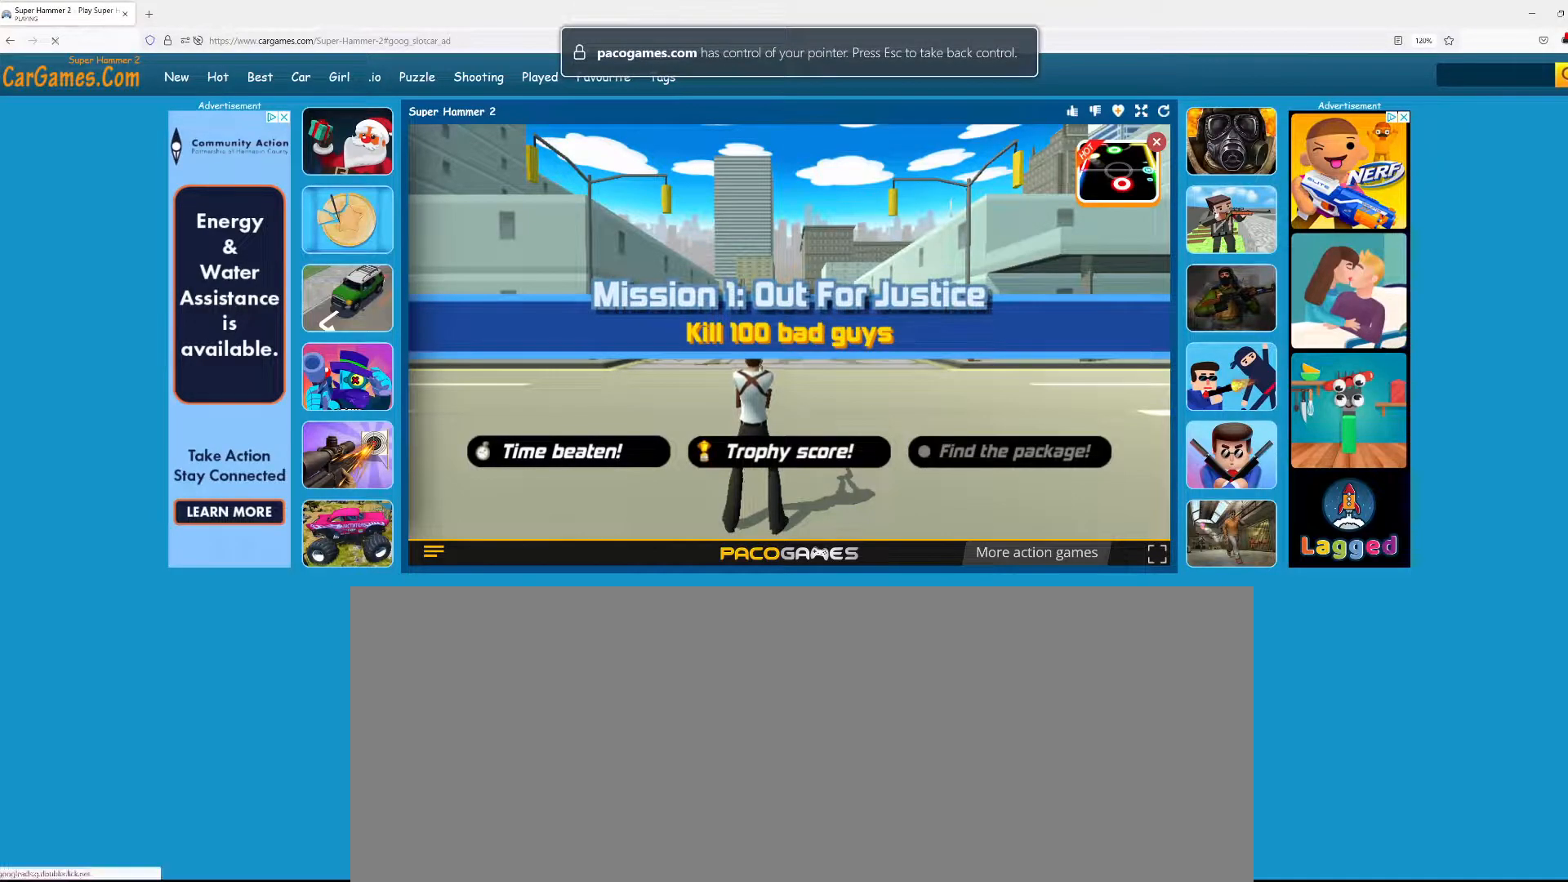
{"keys": [], "mouse": [], "events": []}
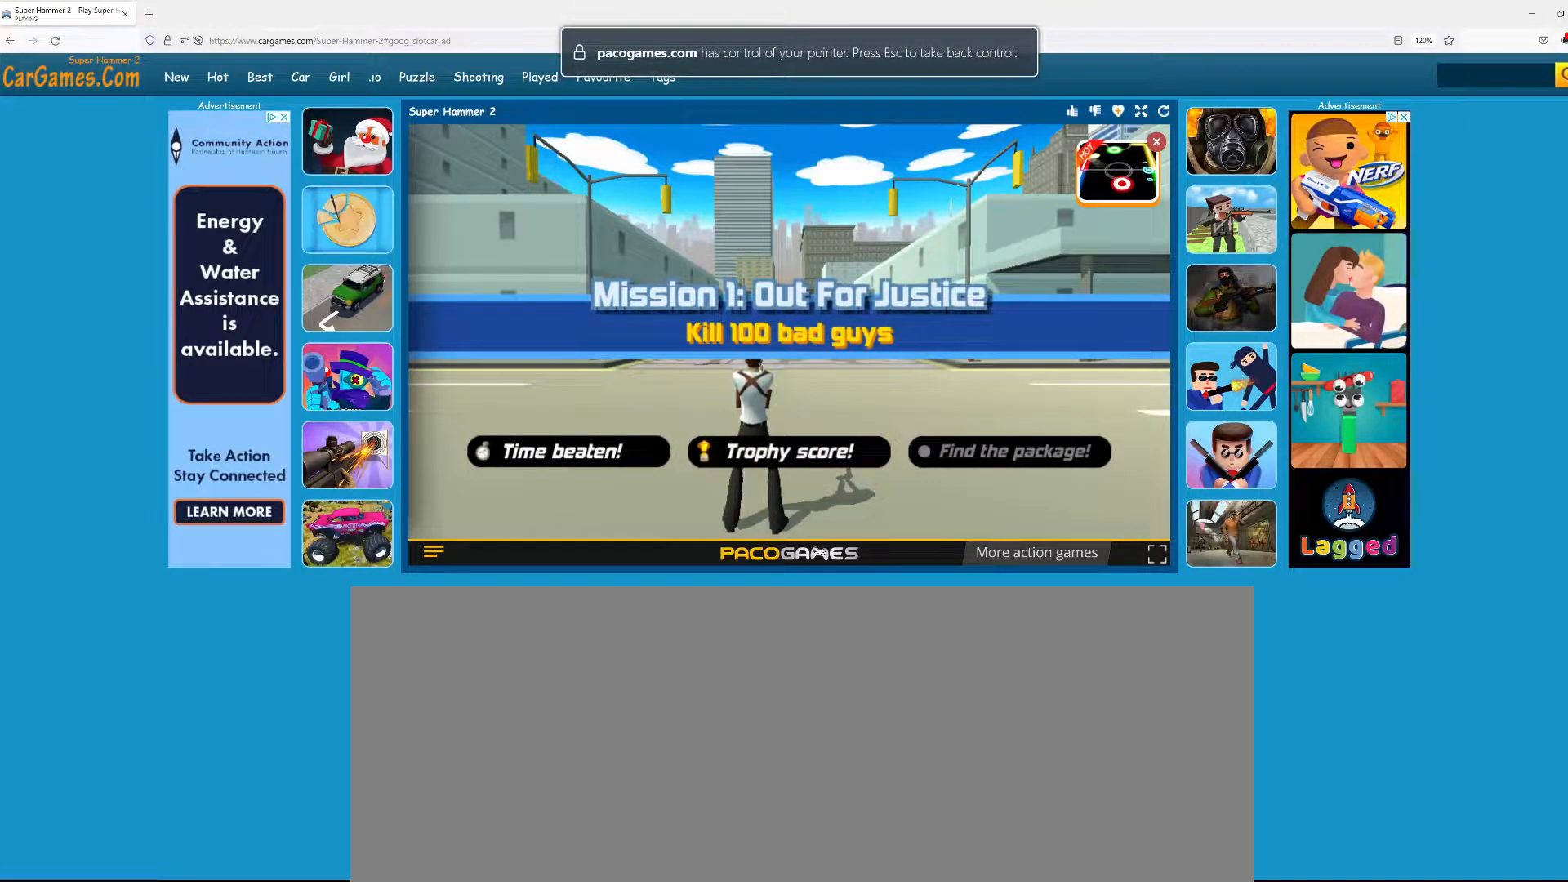
{"keys": [], "mouse": [], "events": []}
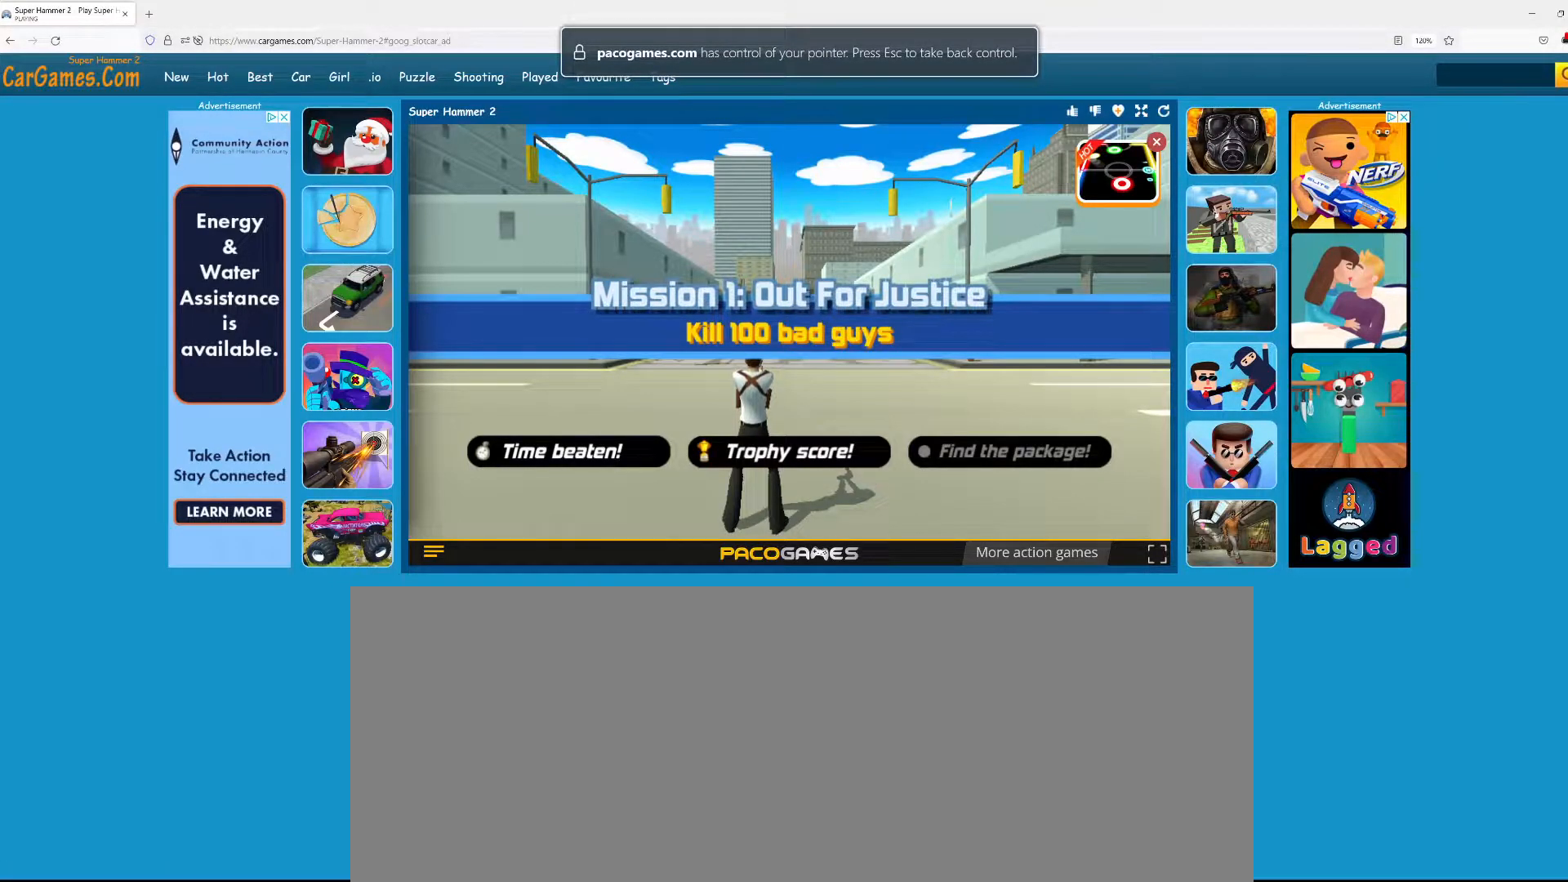
{"keys": [], "mouse": [], "events": []}
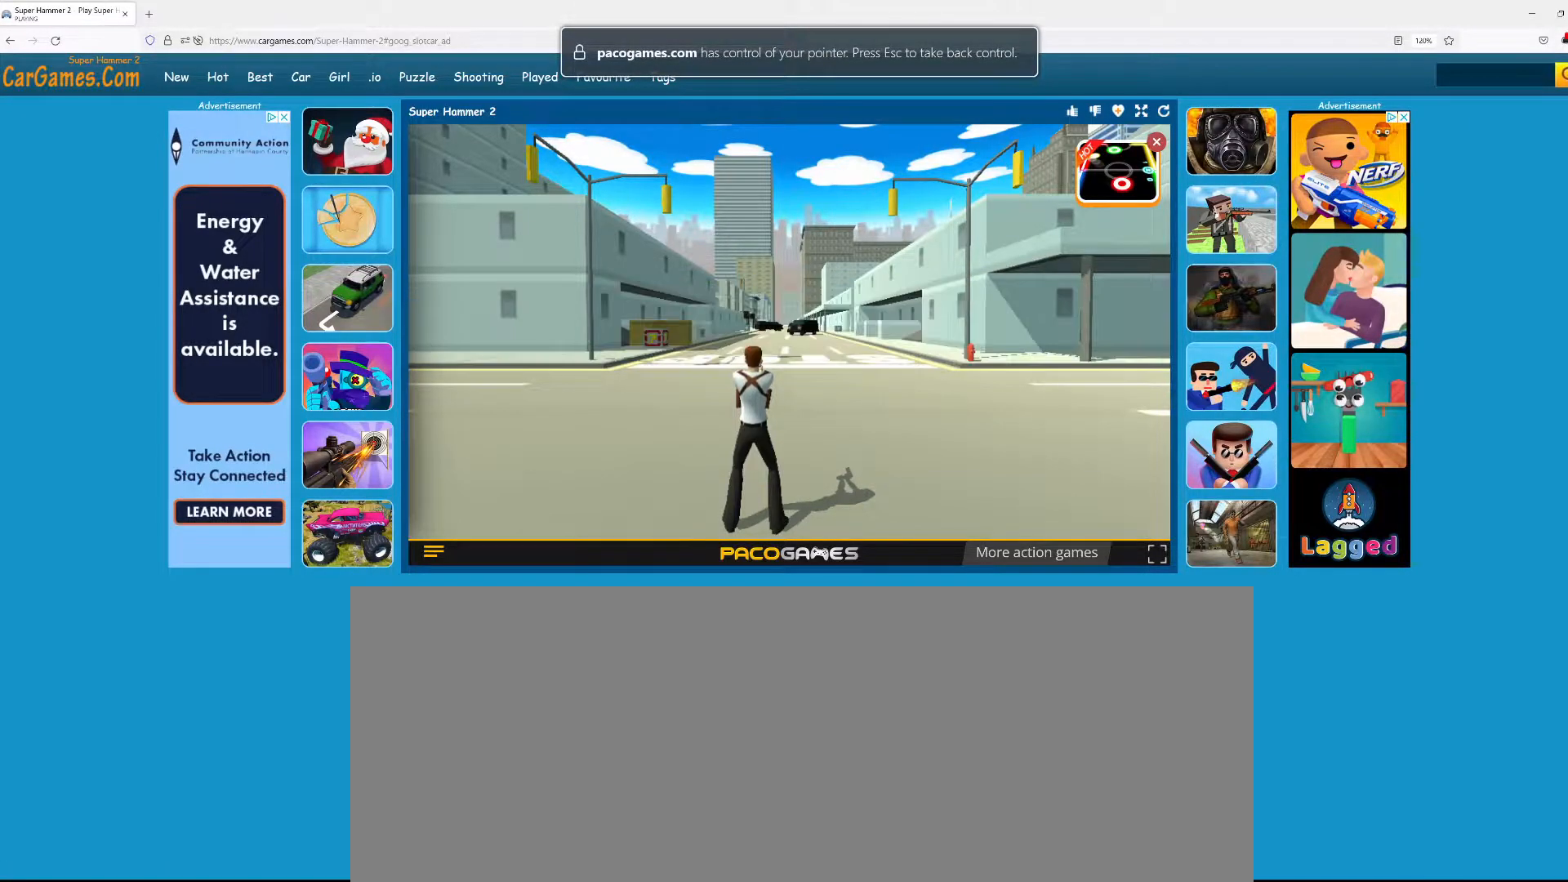
{"keys": [], "mouse": [], "events": []}
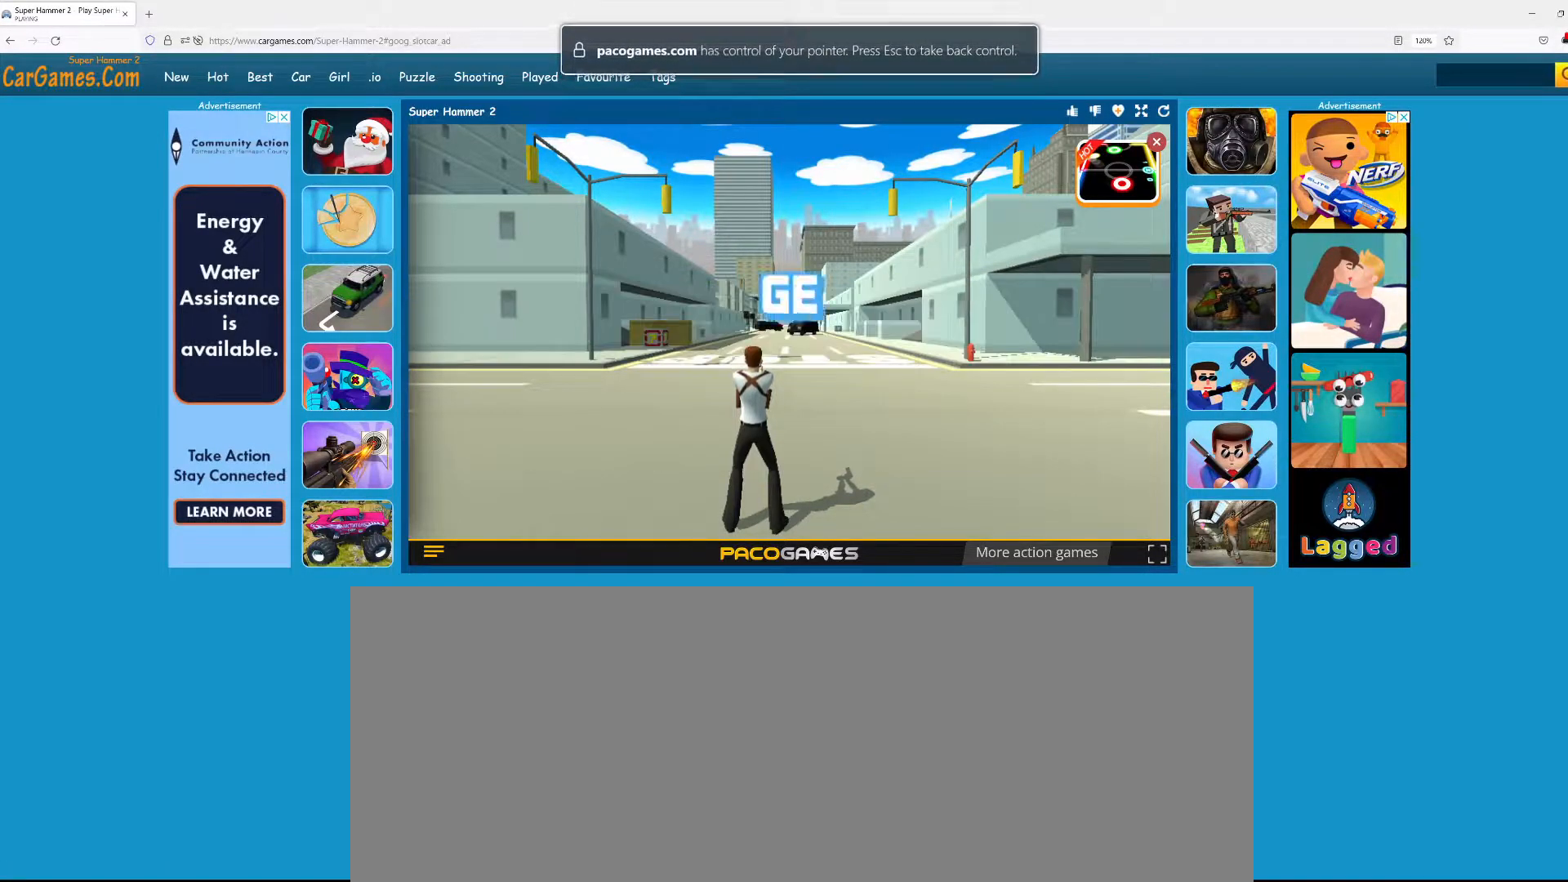
{"keys": [], "mouse": [], "events": []}
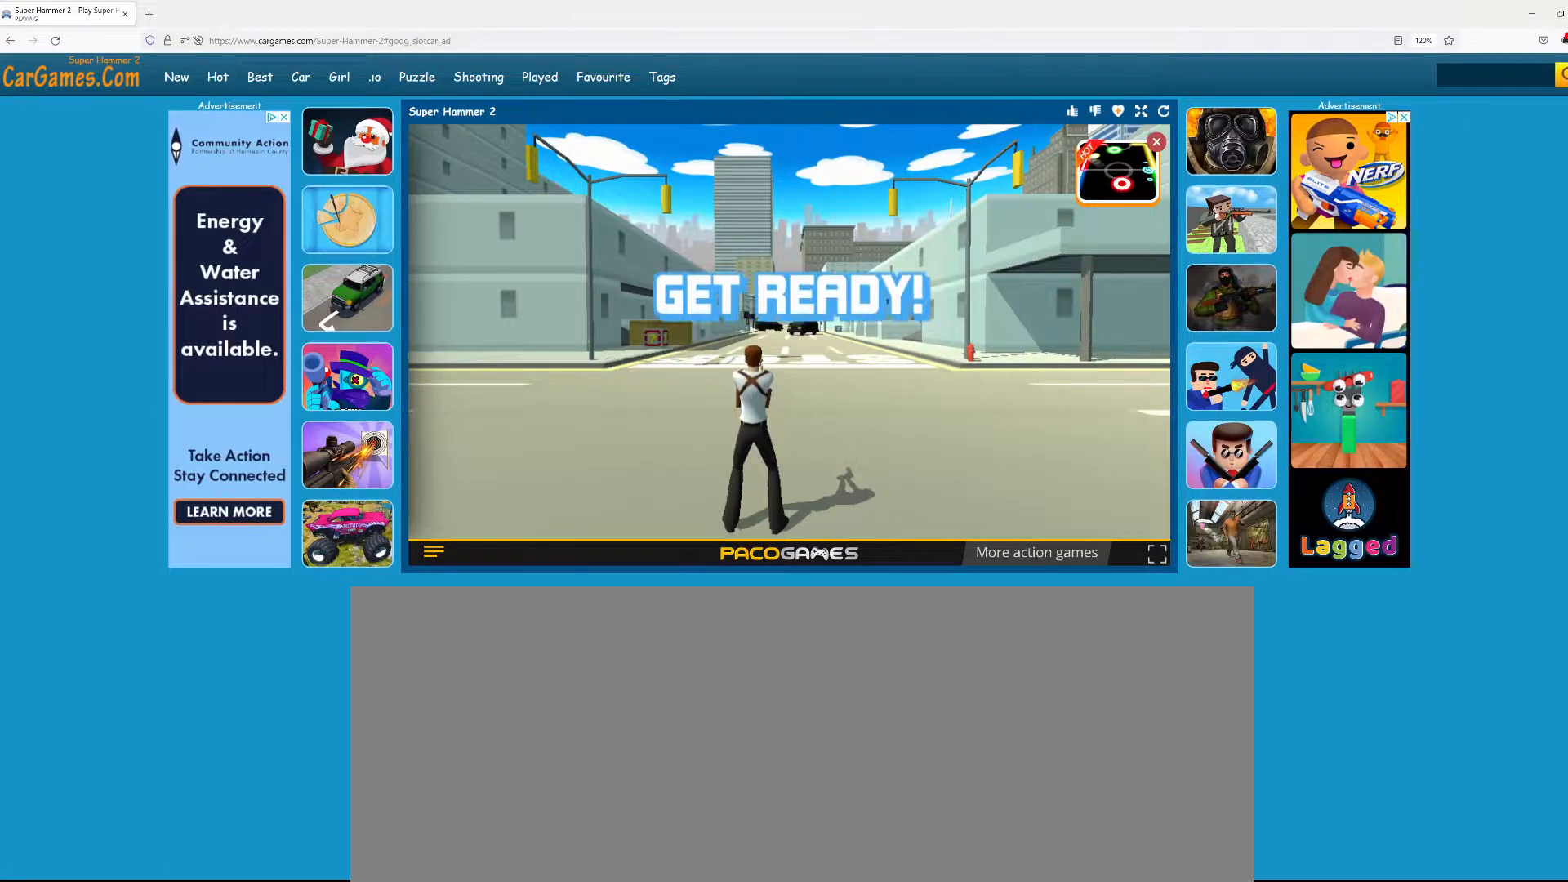
{"keys": [], "mouse": [], "events": []}
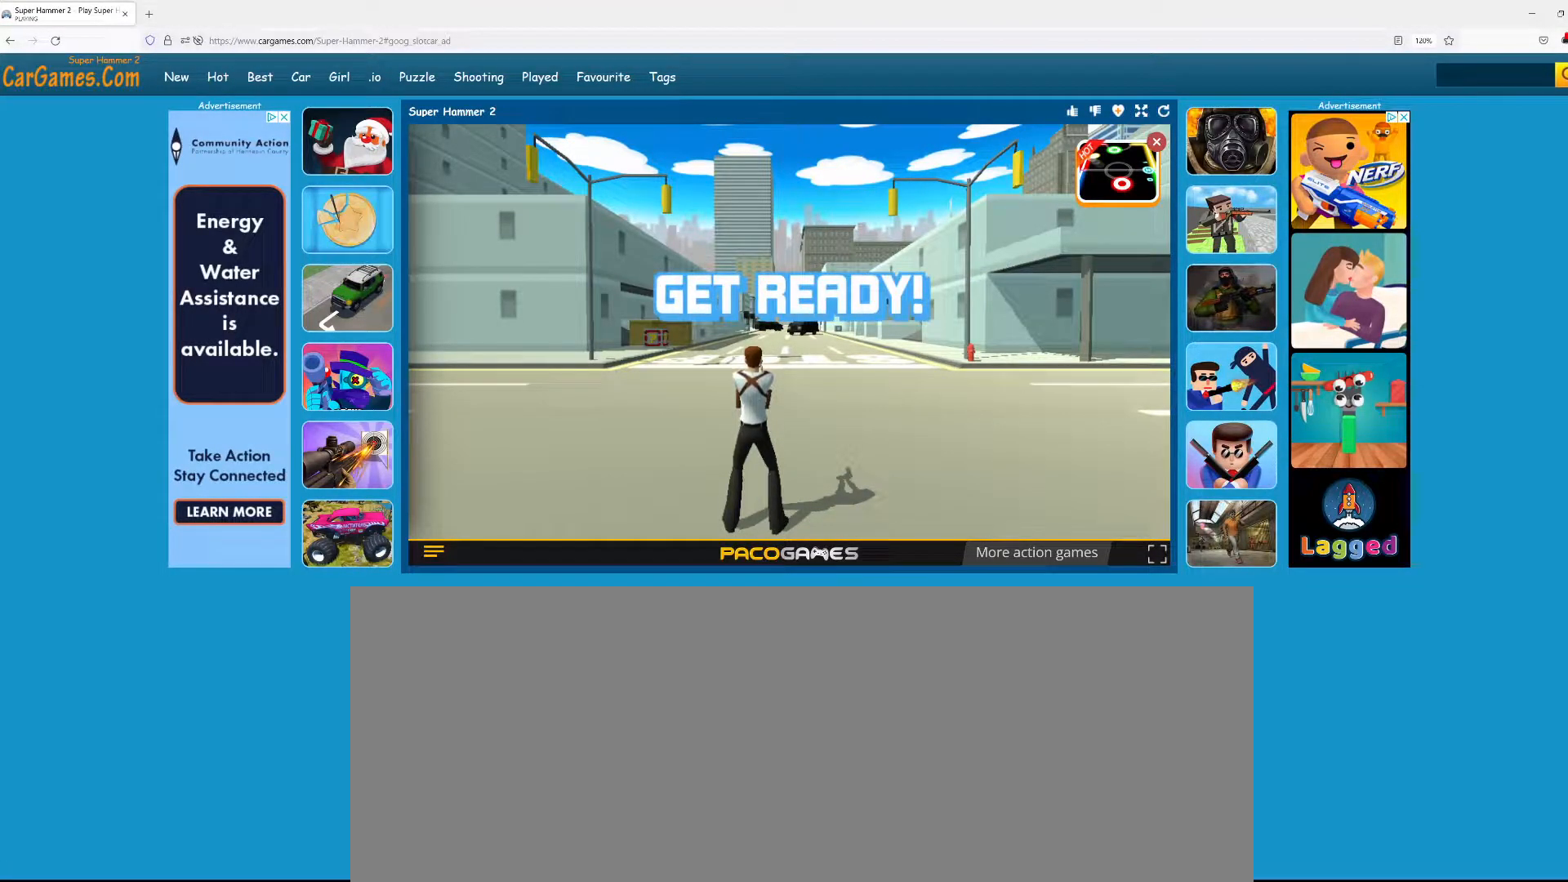
{"keys": [], "mouse": [], "events": []}
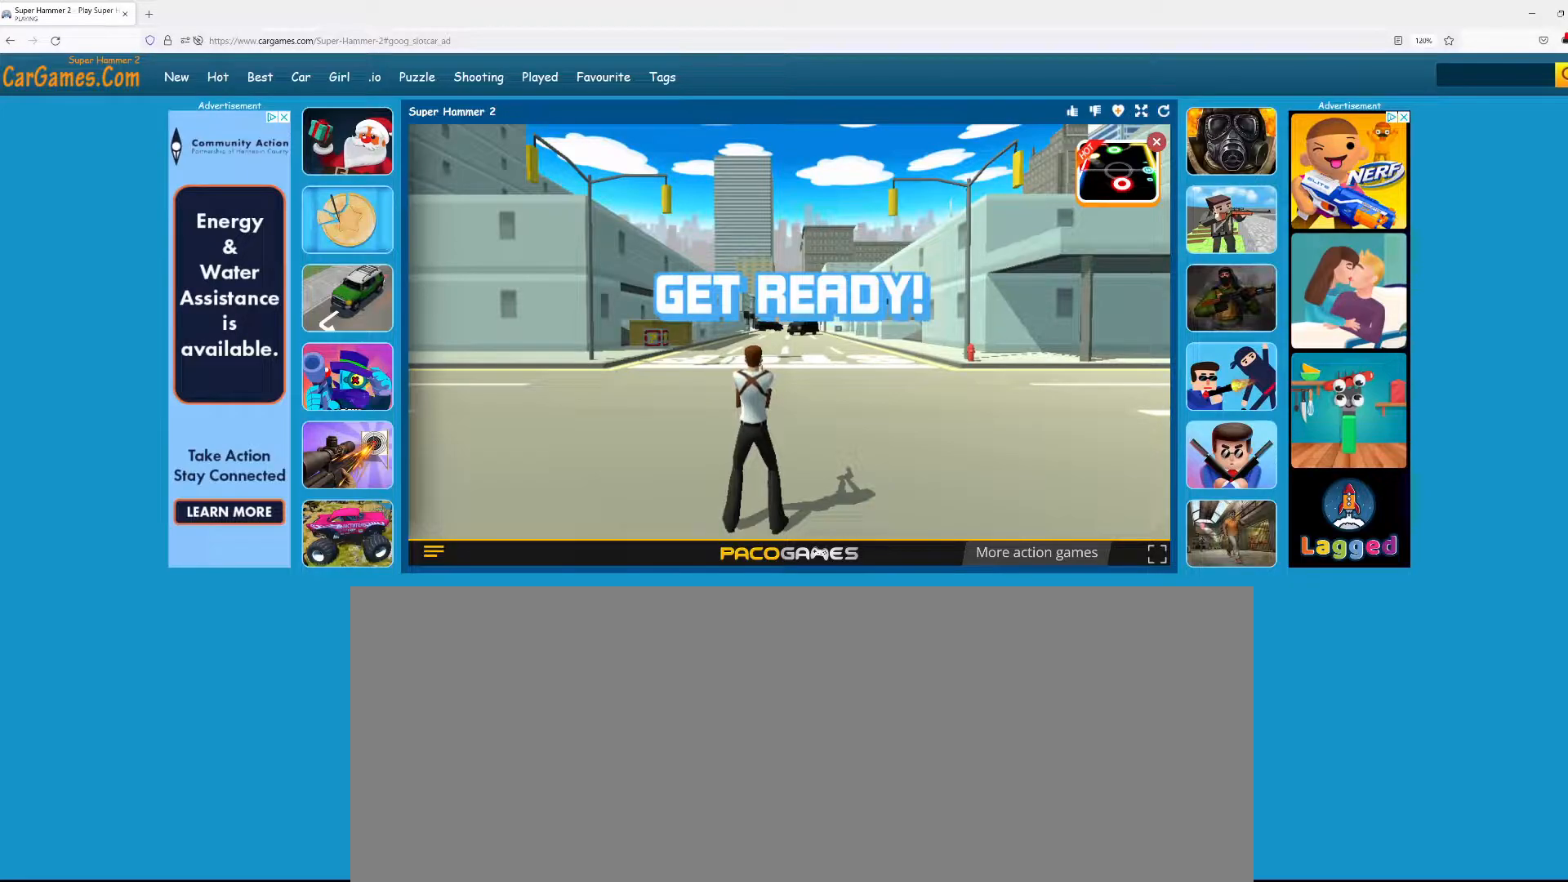
{"keys": [], "mouse": [], "events": []}
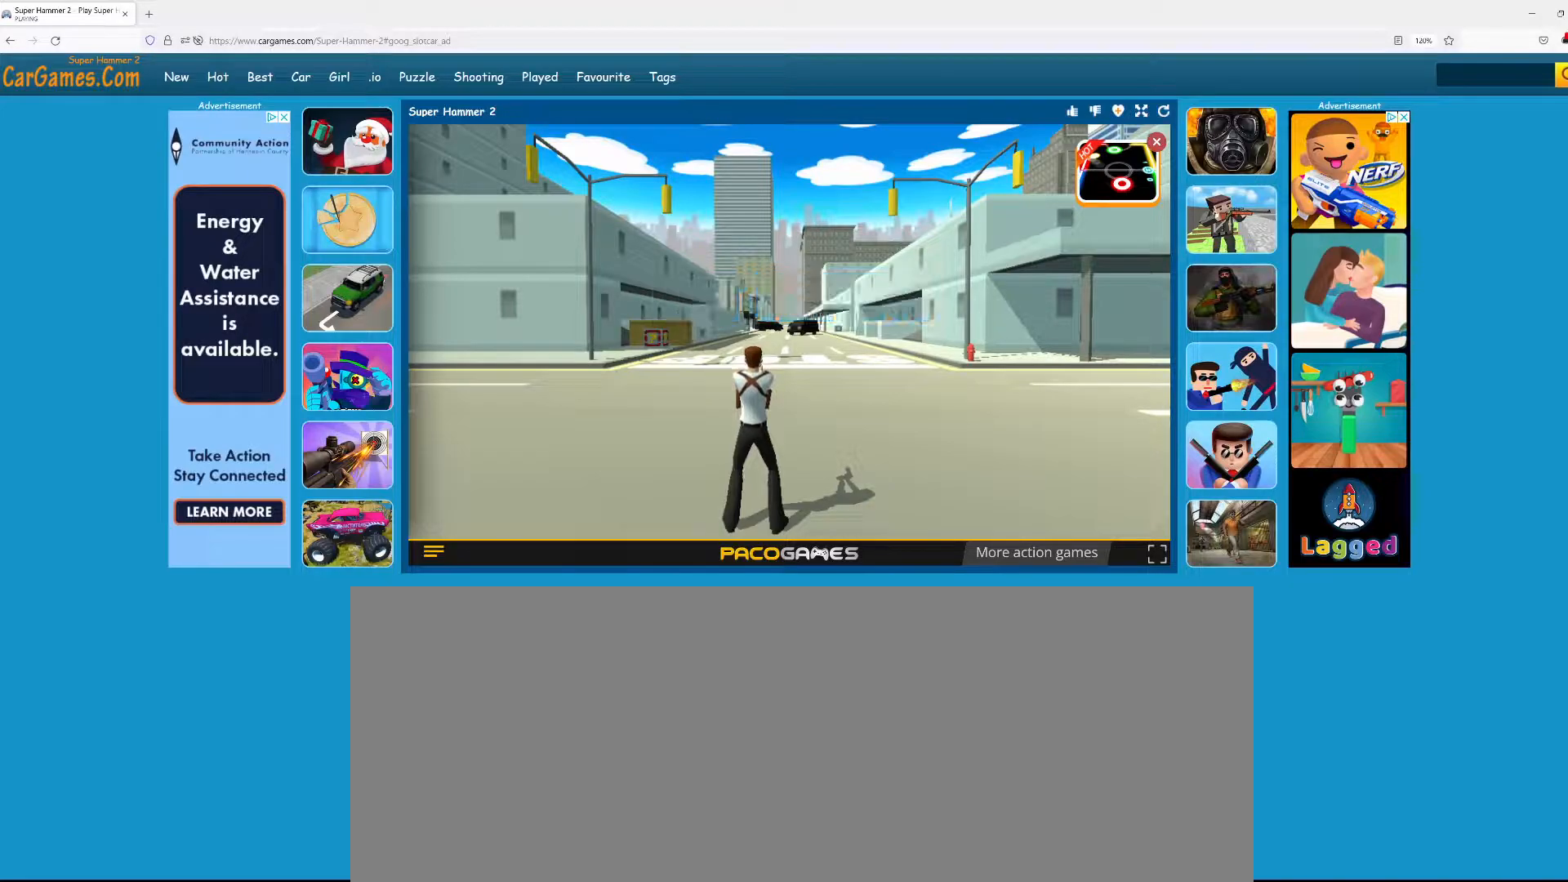
{"keys": ["w"], "mouse": [], "events": [[417, "w", "down"]]}
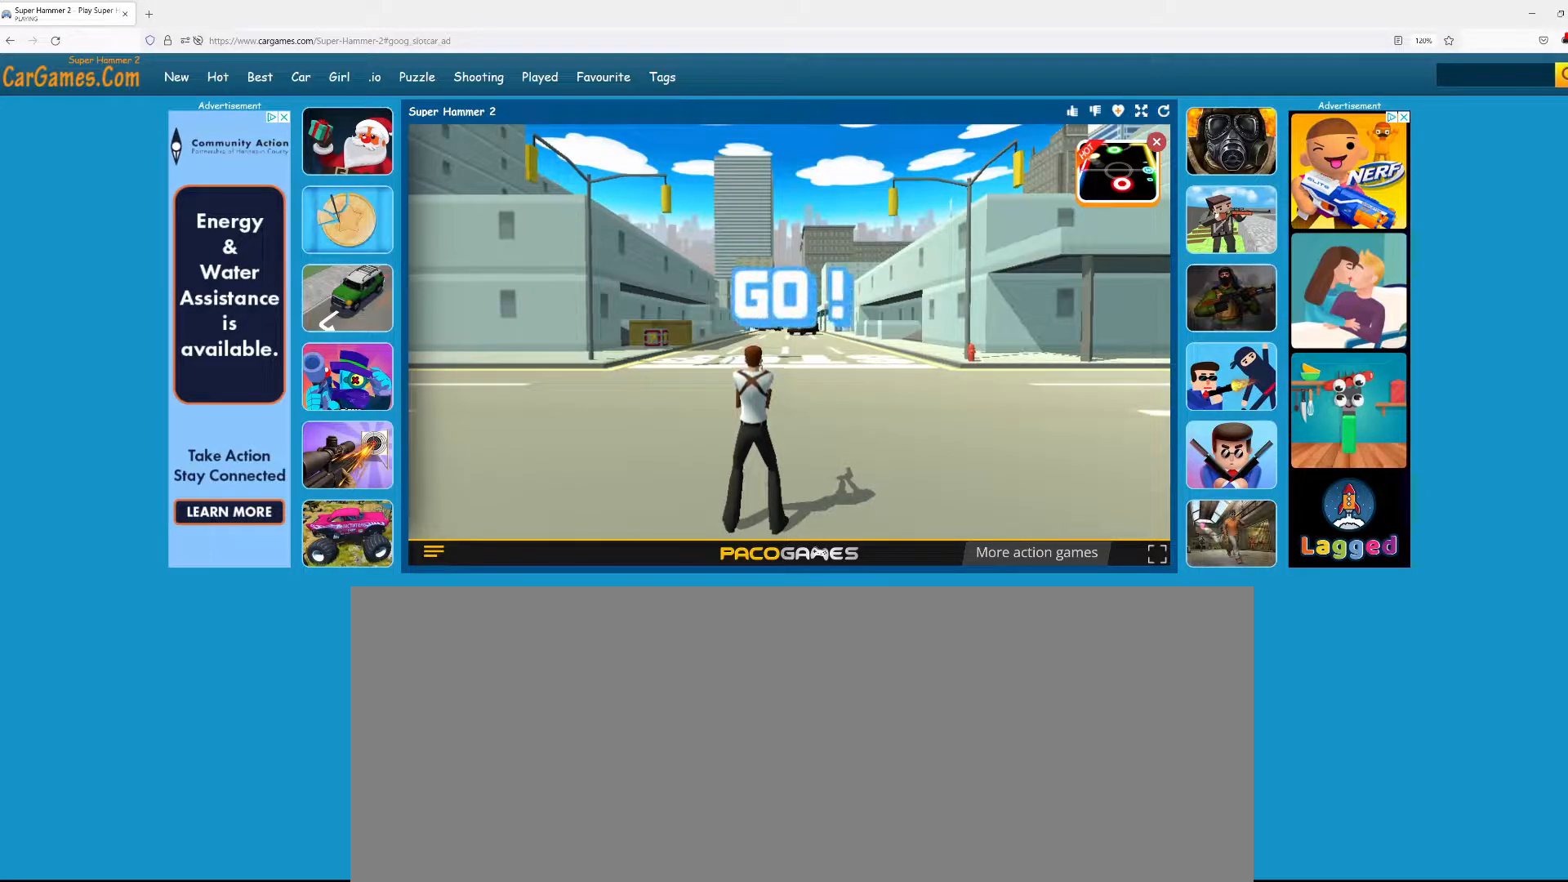
{"keys": ["a", "w"], "mouse": [], "events": [[300, "a", "down"]]}
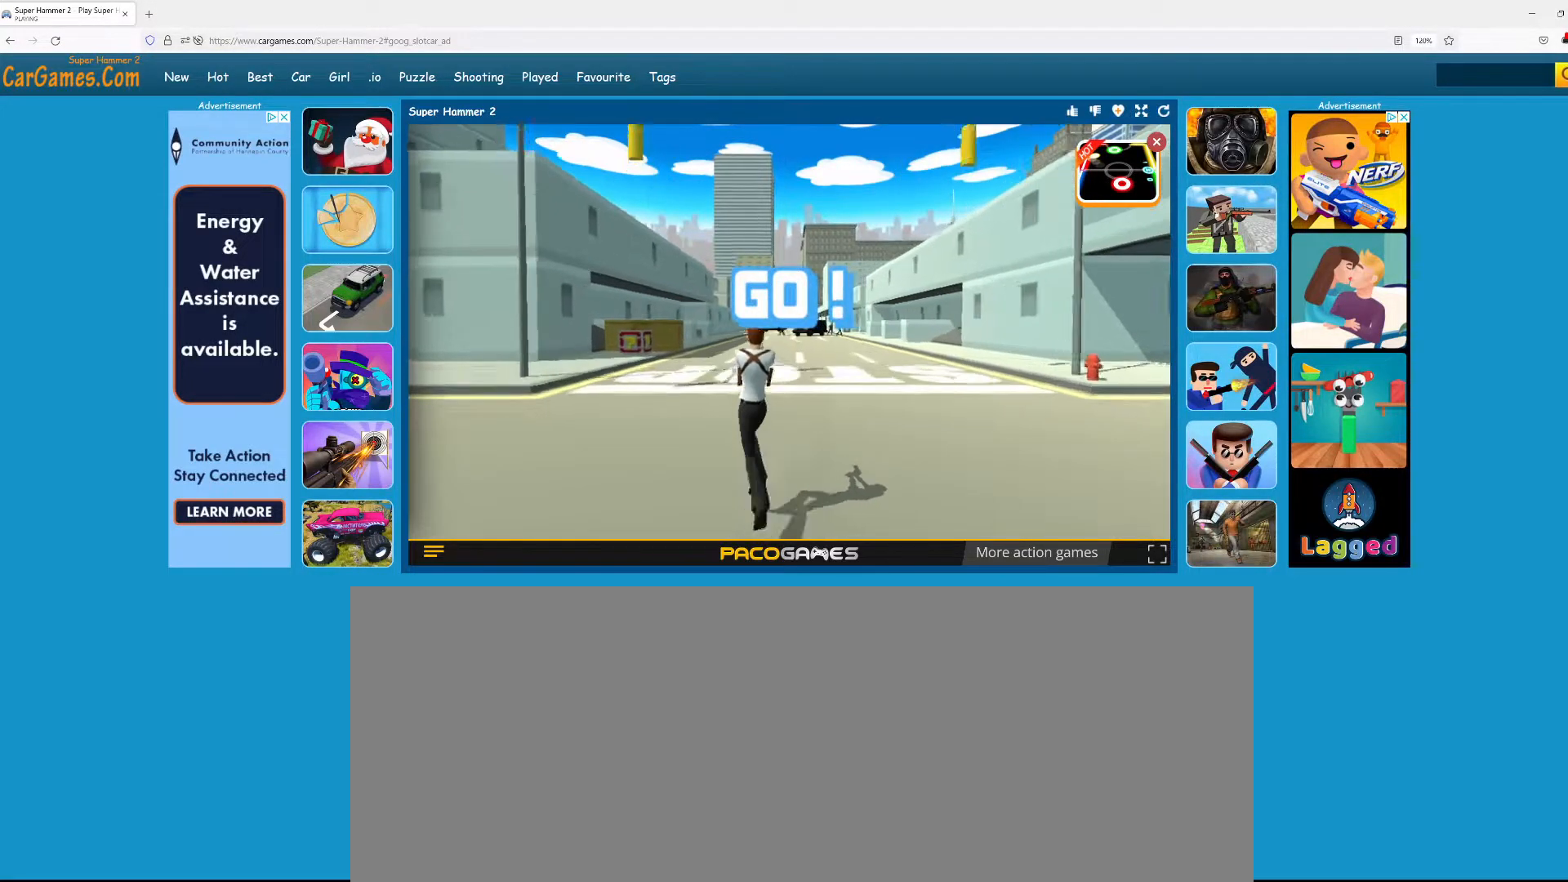
{"keys": ["a", "w"], "mouse": [], "events": [[33, "a", "up"], [183, "d", "down"], [350, "d", "up"], [500, "a", "down"]]}
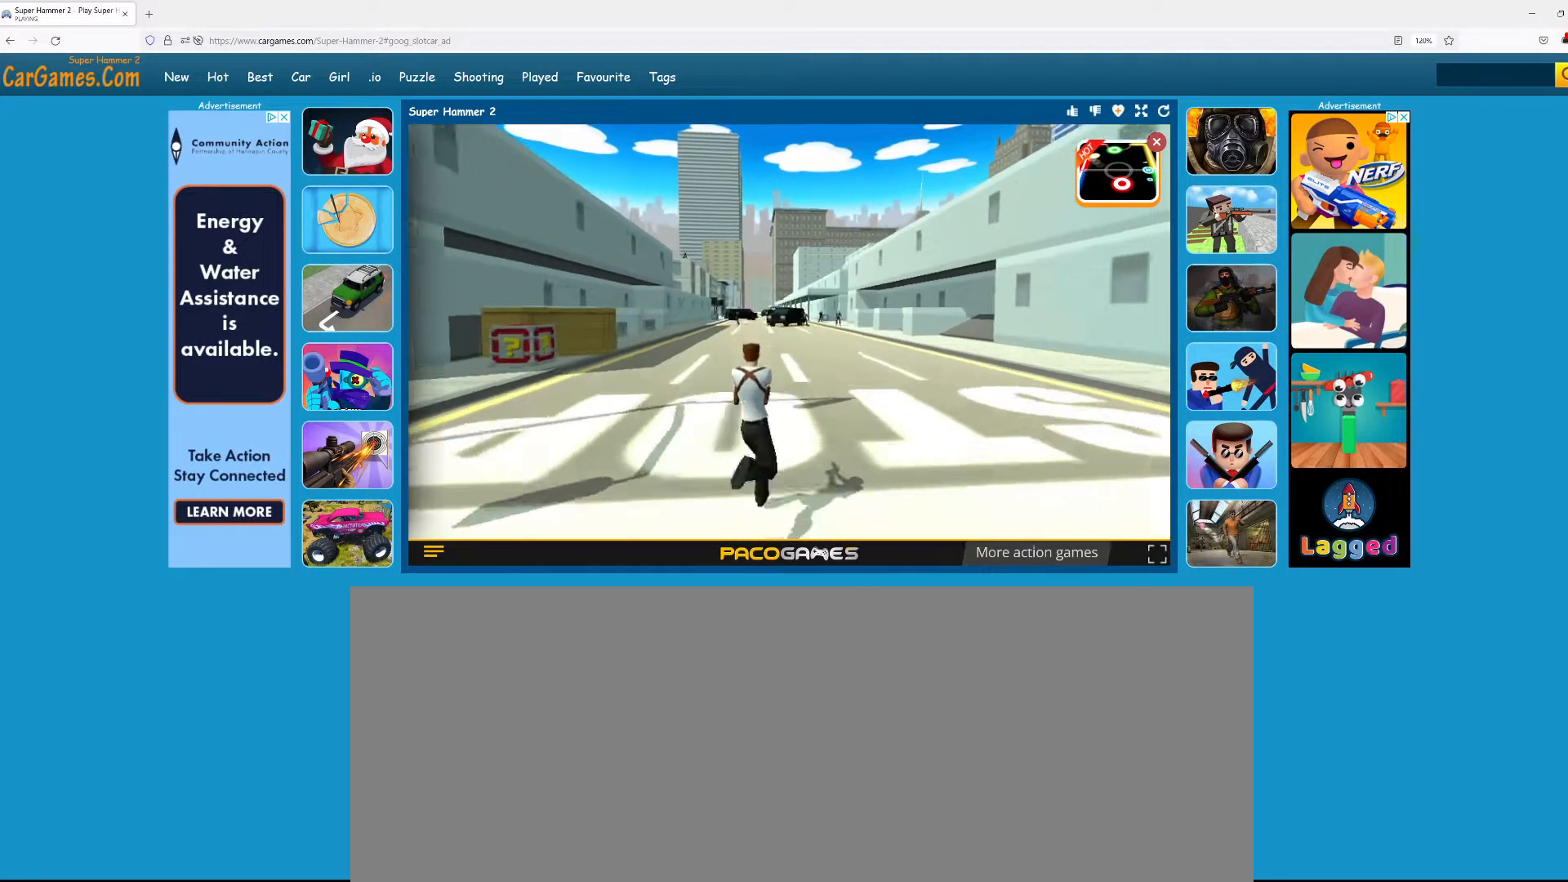
{"keys": ["w"], "mouse": [], "events": [[183, "a", "up"], [283, "d", "down"], [467, "d", "up"]]}
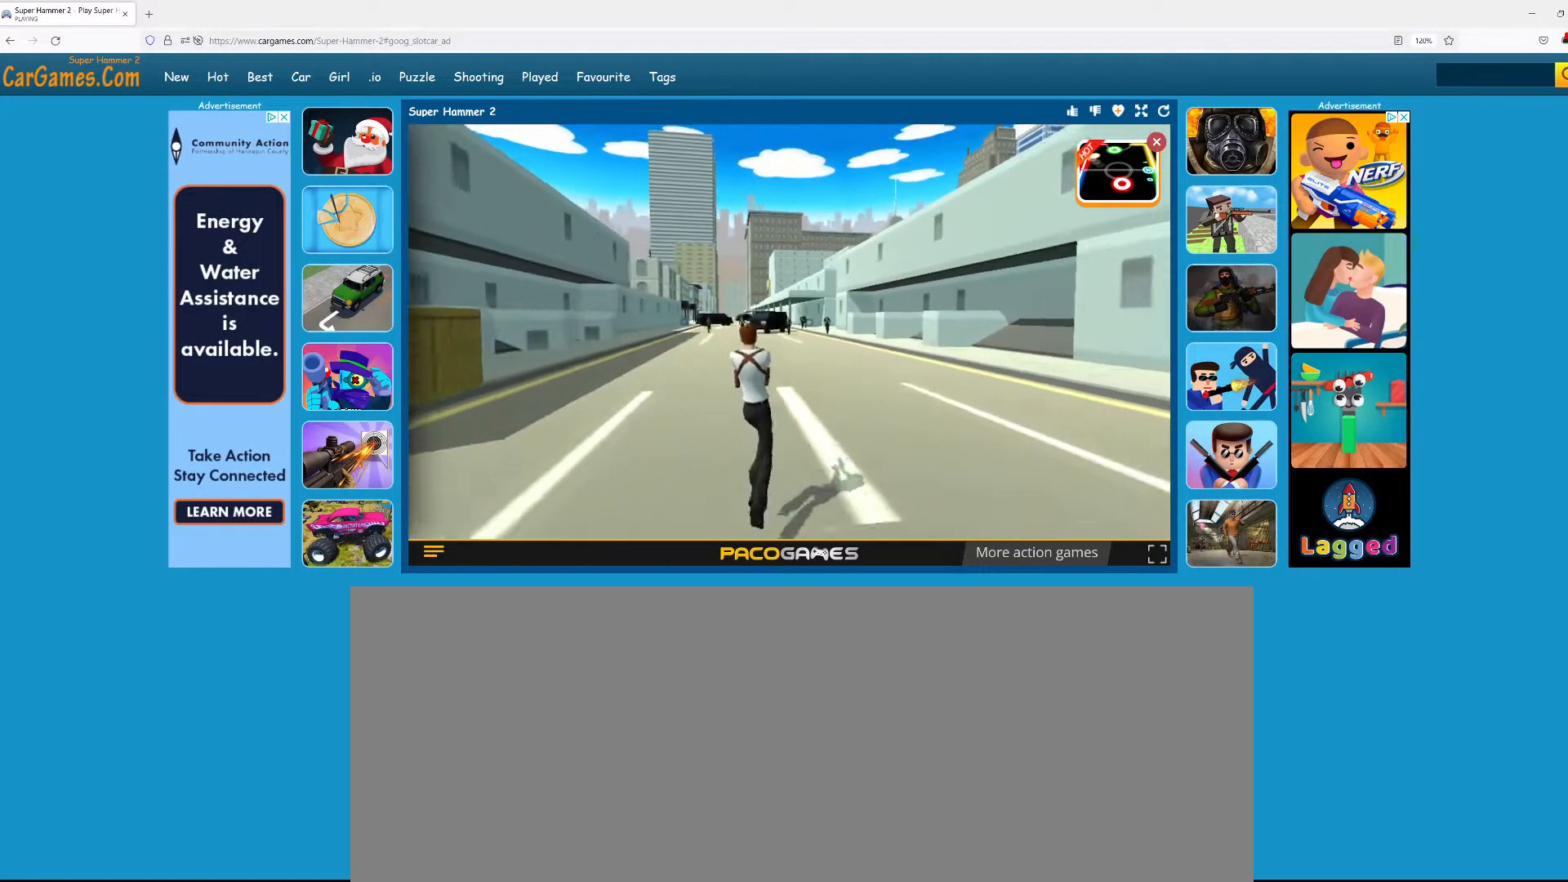
{"keys": ["a", "w"], "mouse": ["left"], "events": [[67, "mouse_left", "down"], [167, "mouse_left", "up"], [250, "mouse_left", "down"], [350, "mouse_left", "up"], [450, "a", "down"], [450, "mouse_left", "down"]]}
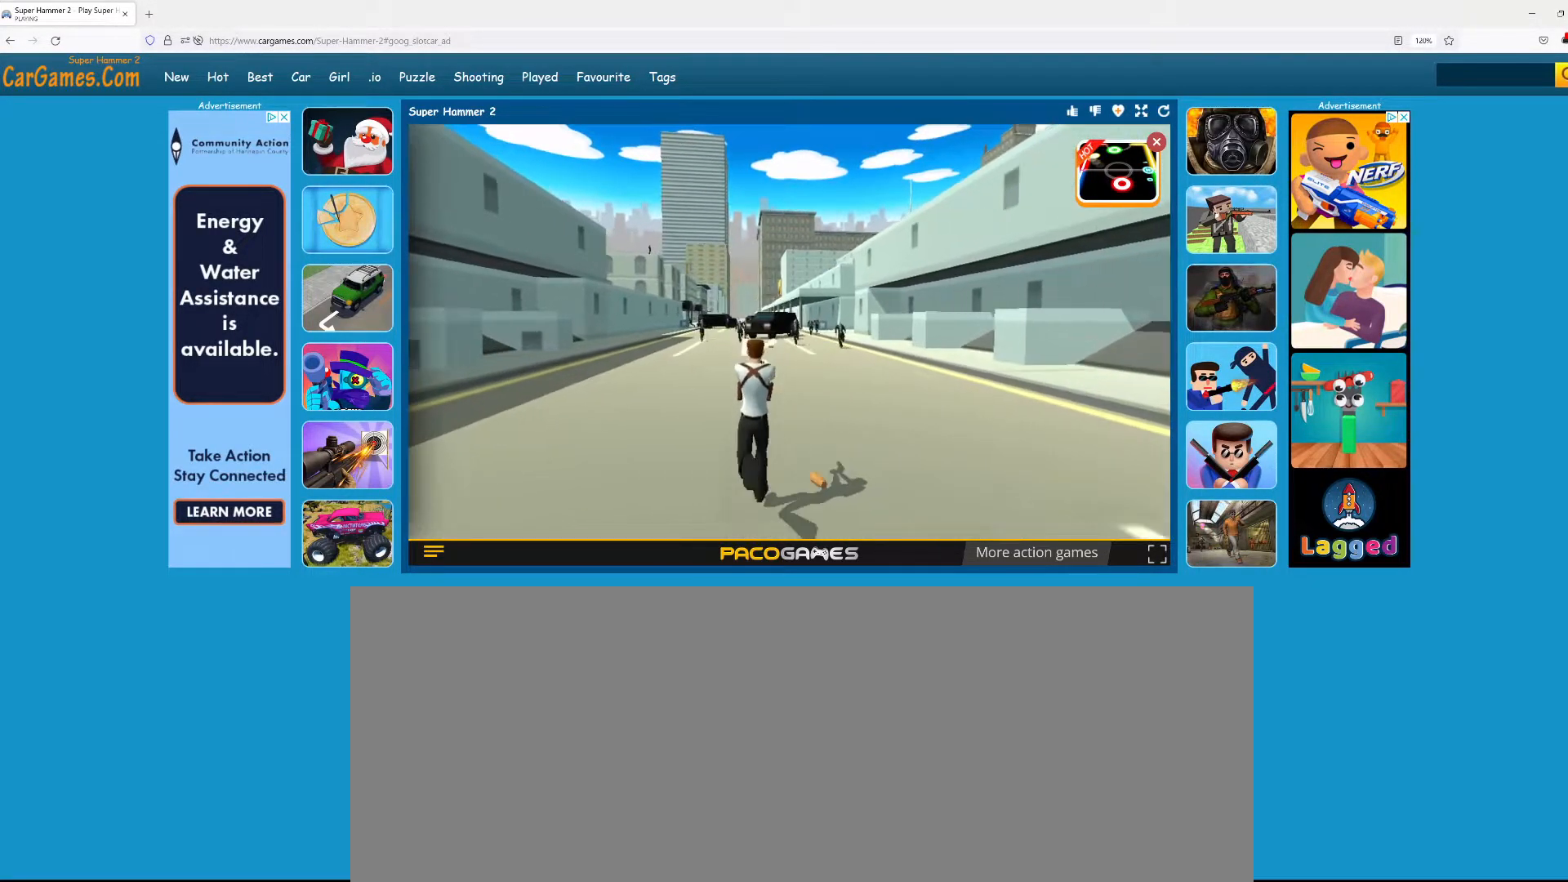
{"keys": ["a", "s"], "mouse": [], "events": [[33, "mouse_left", "up"], [133, "mouse_left", "down"], [217, "mouse_left", "up"], [217, "w", "up"], [317, "mouse_left", "down"], [367, "d", "down"], [367, "s", "down"], [400, "mouse_left", "up"], [450, "d", "up"]]}
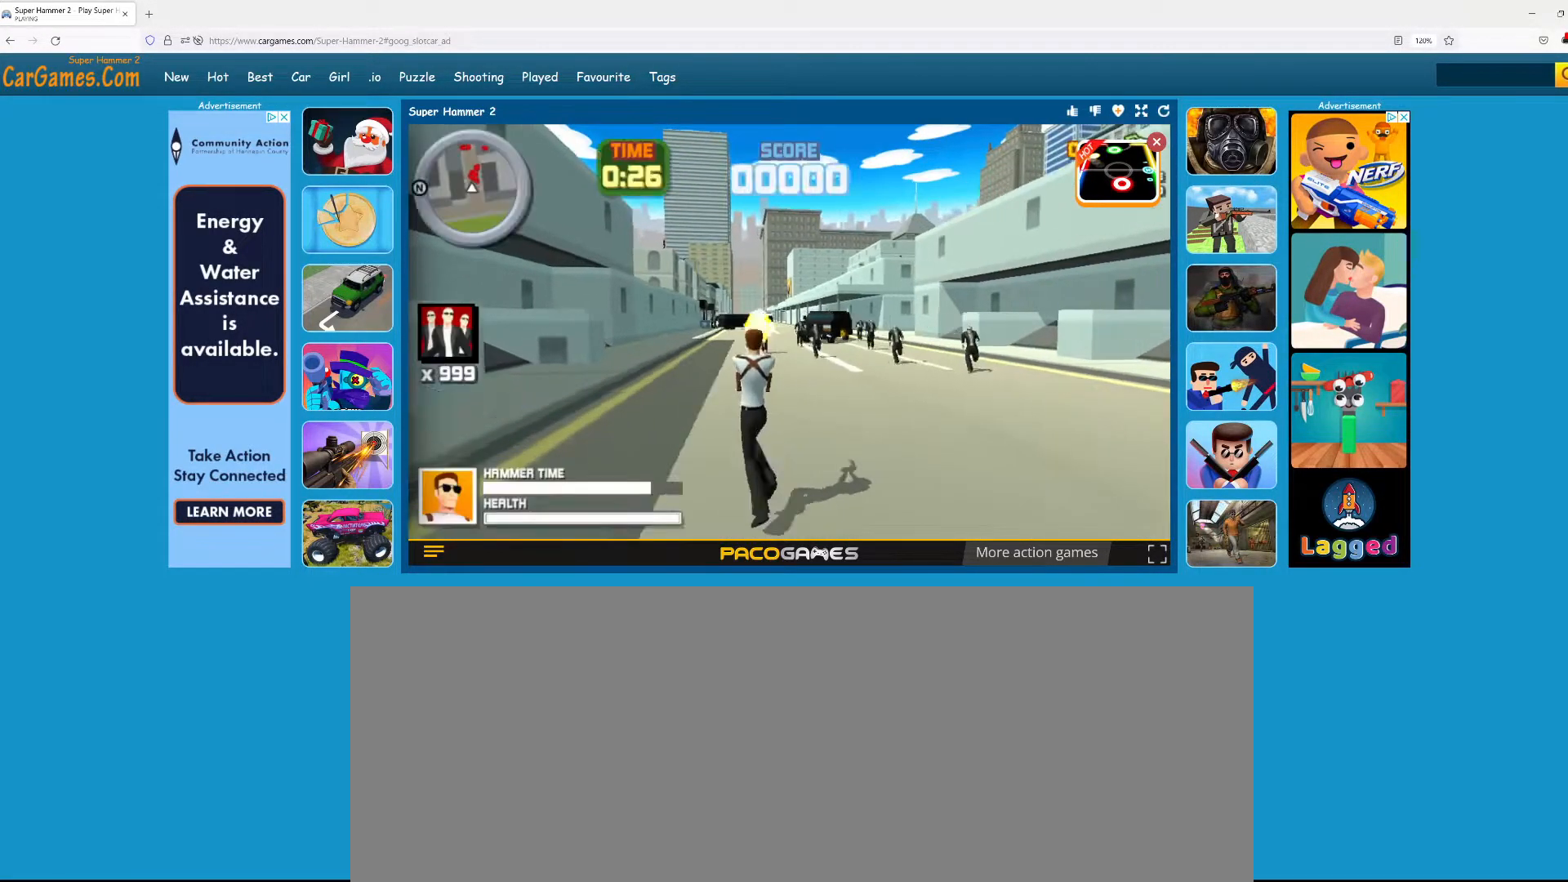
{"keys": ["d", "s"], "mouse": ["left"], "events": [[50, "mouse_left", "down"], [150, "mouse_left", "up"], [150, "s", "up"], [200, "d", "down"], [233, "a", "up"], [283, "mouse_left", "down"], [333, "mouse_left", "up"], [383, "s", "down"], [467, "mouse_left", "down"]]}
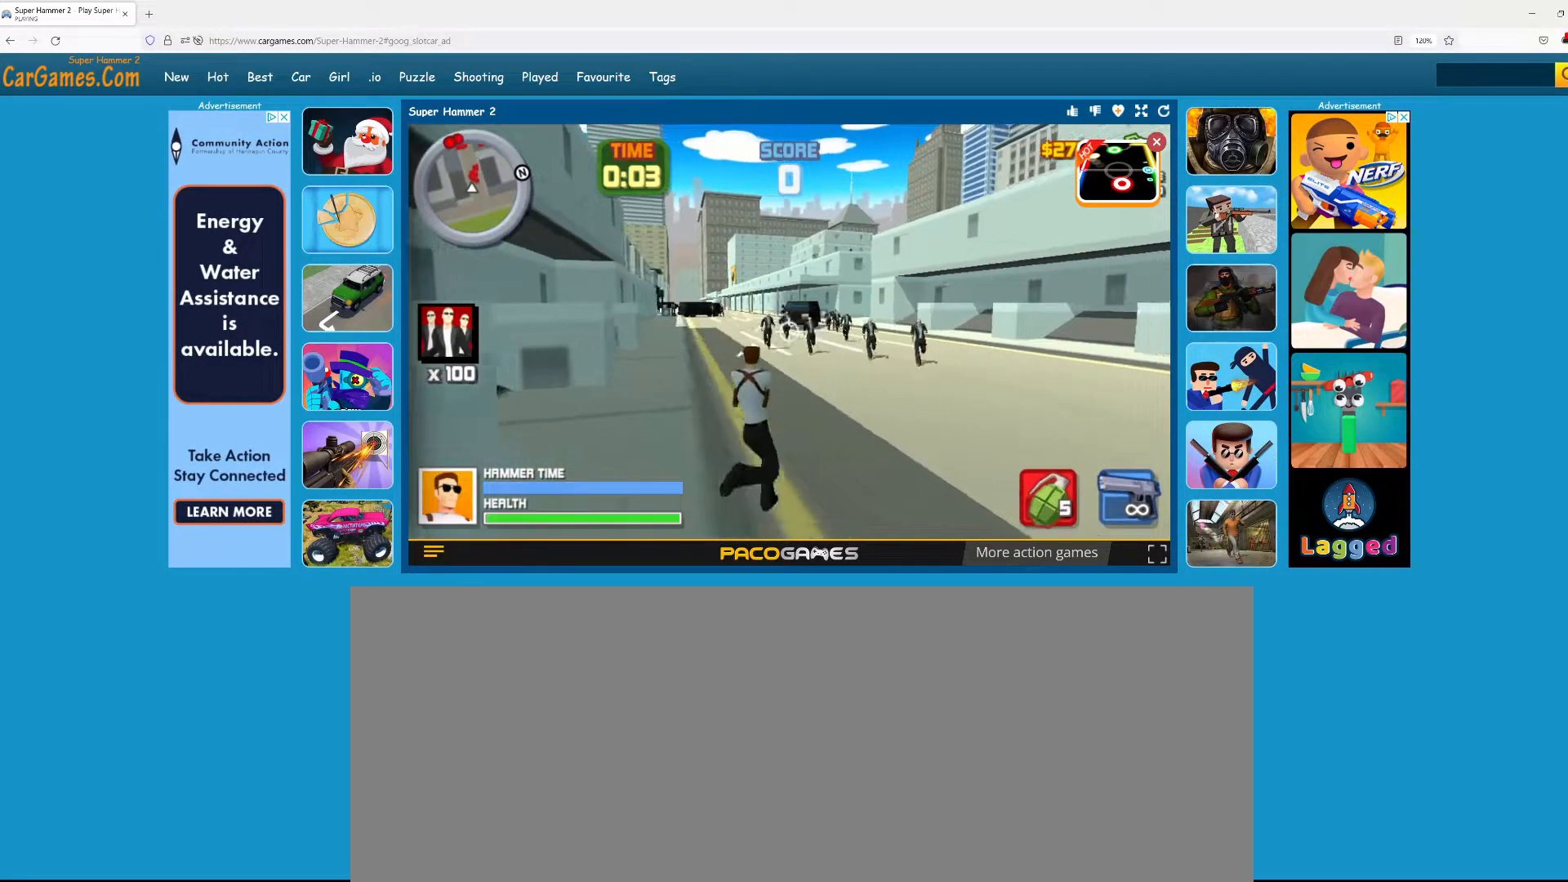
{"keys": ["a", "d", "s"], "mouse": ["left"], "events": [[17, "a", "down"], [67, "mouse_left", "up"], [117, "mouse_left", "down"], [217, "mouse_left", "up"], [300, "mouse_left", "down"], [383, "mouse_left", "up"], [483, "mouse_left", "down"]]}
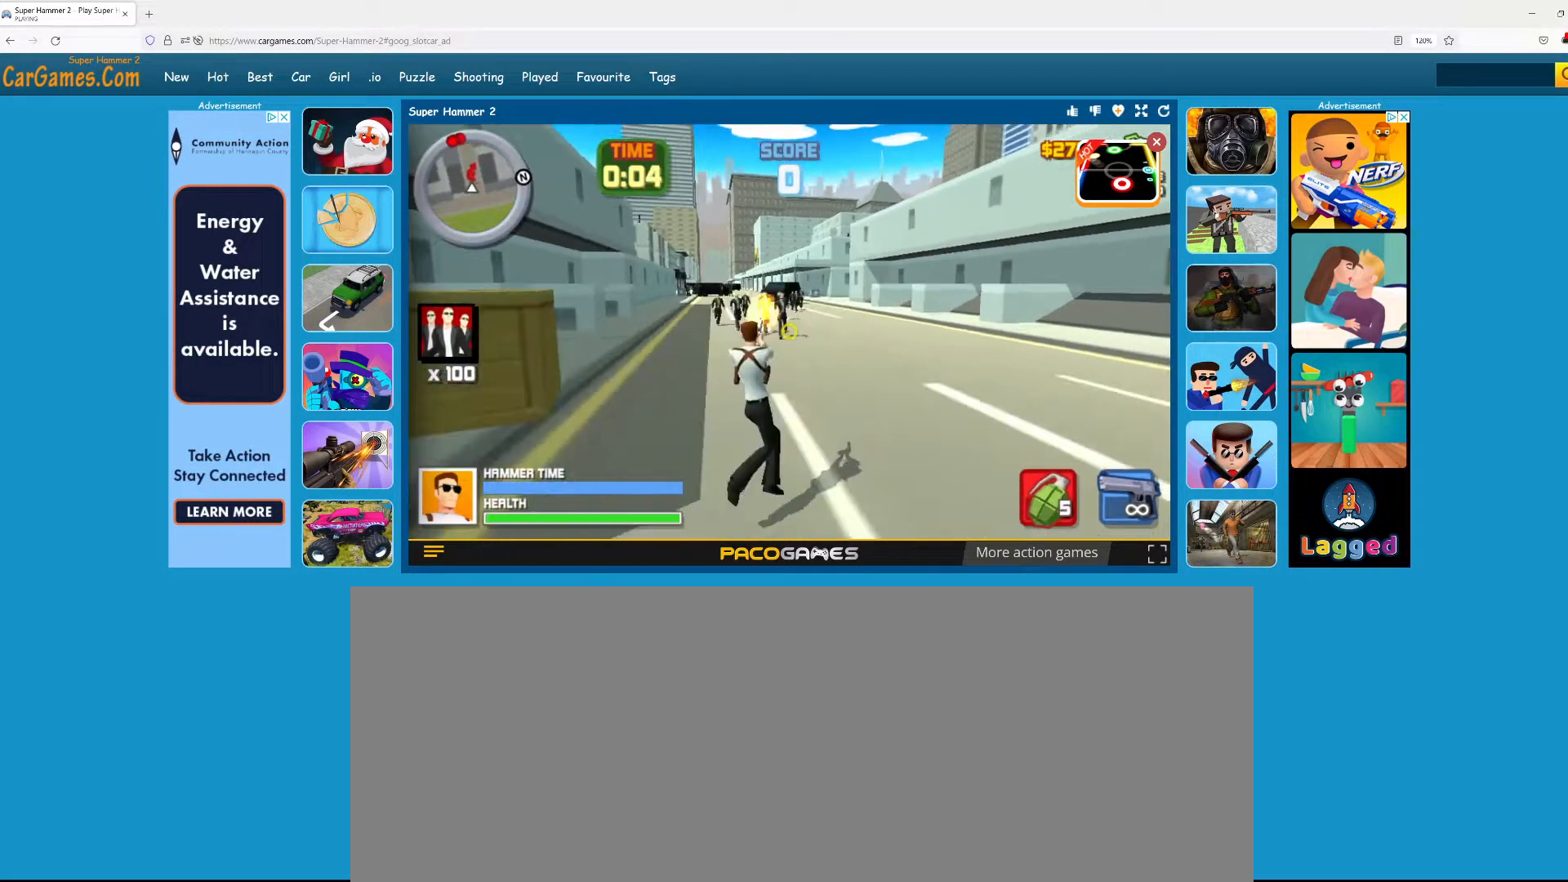
{"keys": ["a"], "mouse": [], "events": [[83, "d", "up"], [83, "mouse_left", "up"], [167, "mouse_left", "down"], [217, "d", "down"], [267, "mouse_left", "up"], [367, "d", "up"], [367, "mouse_left", "down"], [450, "mouse_left", "up"], [500, "s", "up"]]}
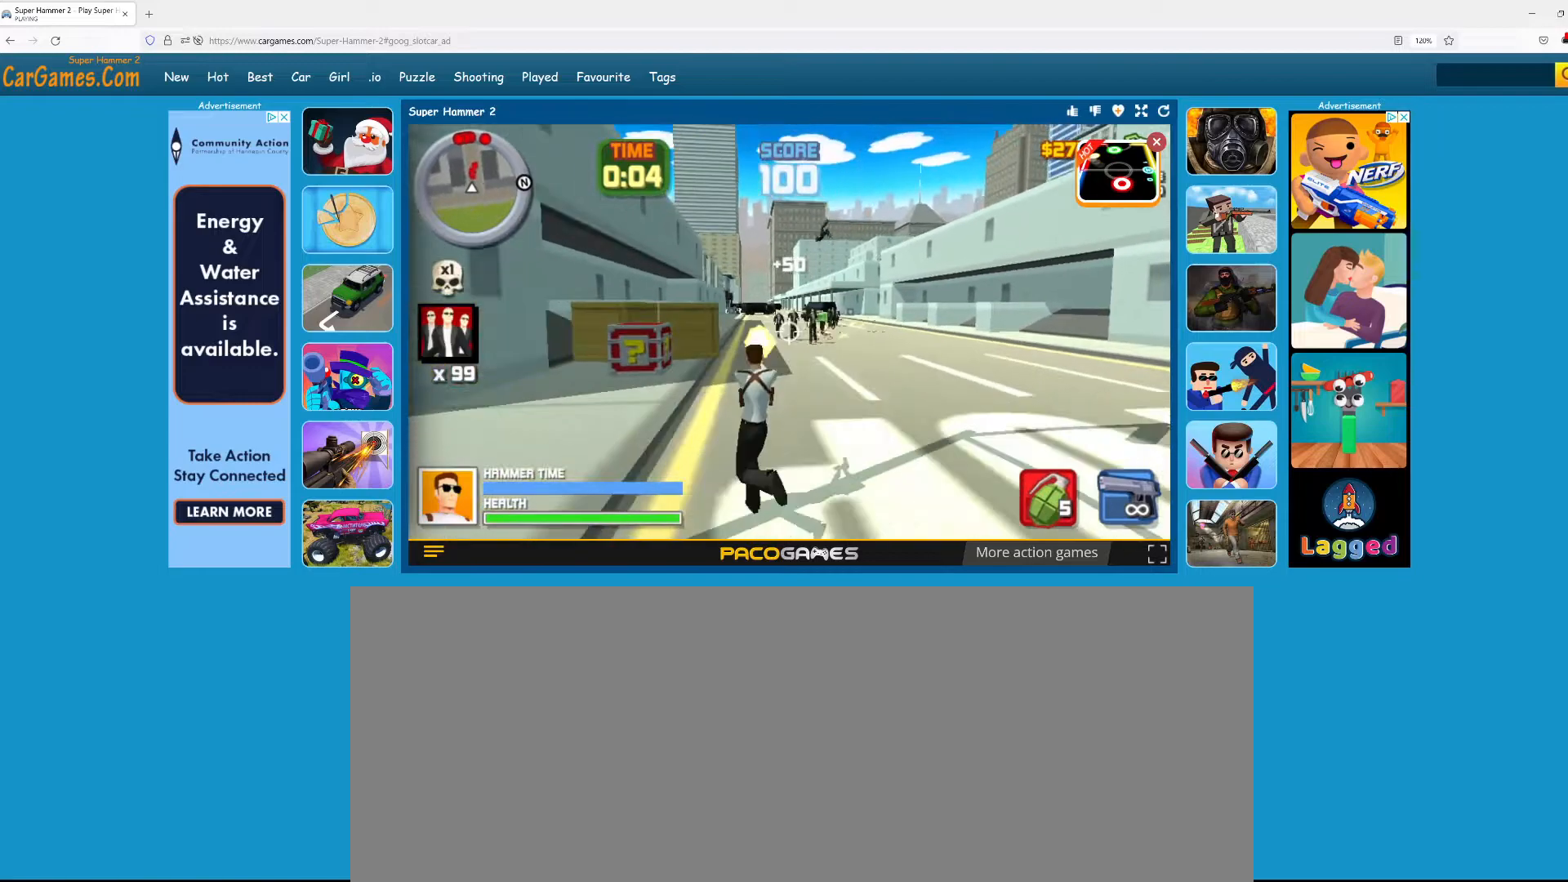
{"keys": ["a", "d"], "mouse": ["left"], "events": [[50, "mouse_left", "down"], [100, "d", "down"], [133, "a", "up"], [133, "mouse_left", "up"], [233, "mouse_left", "down"], [383, "a", "down"], [383, "mouse_left", "up"], [433, "mouse_left", "down"]]}
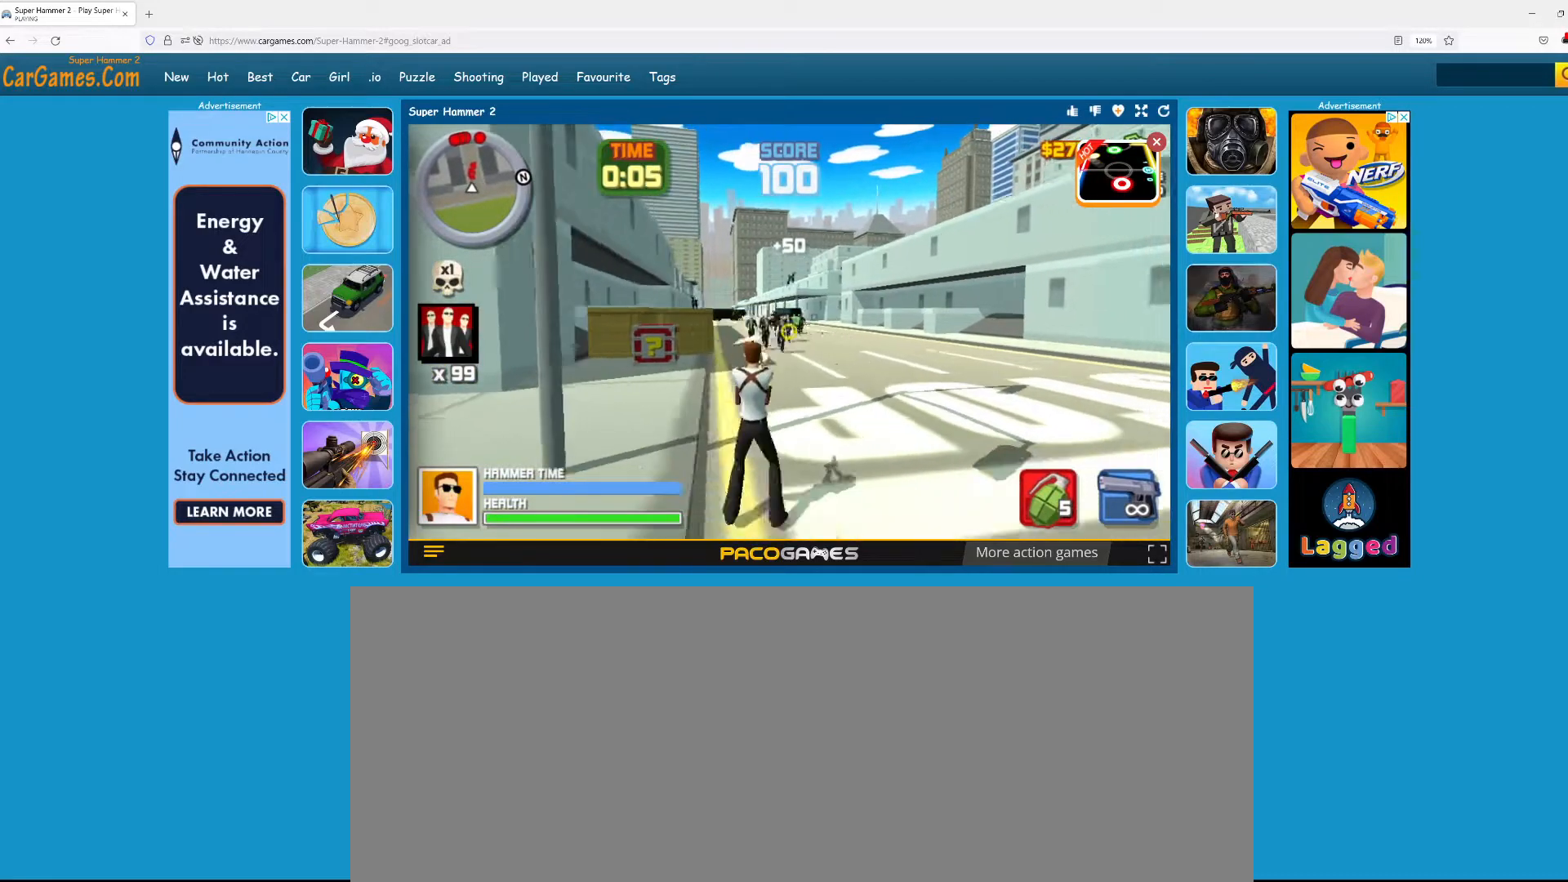
{"keys": ["d", "s"], "mouse": ["left"], "events": [[67, "mouse_left", "up"], [117, "d", "up"], [117, "mouse_left", "down"], [200, "mouse_left", "up"], [300, "mouse_left", "down"], [417, "a", "up"], [417, "mouse_left", "up"], [433, "d", "down"], [433, "s", "down"], [483, "mouse_left", "down"]]}
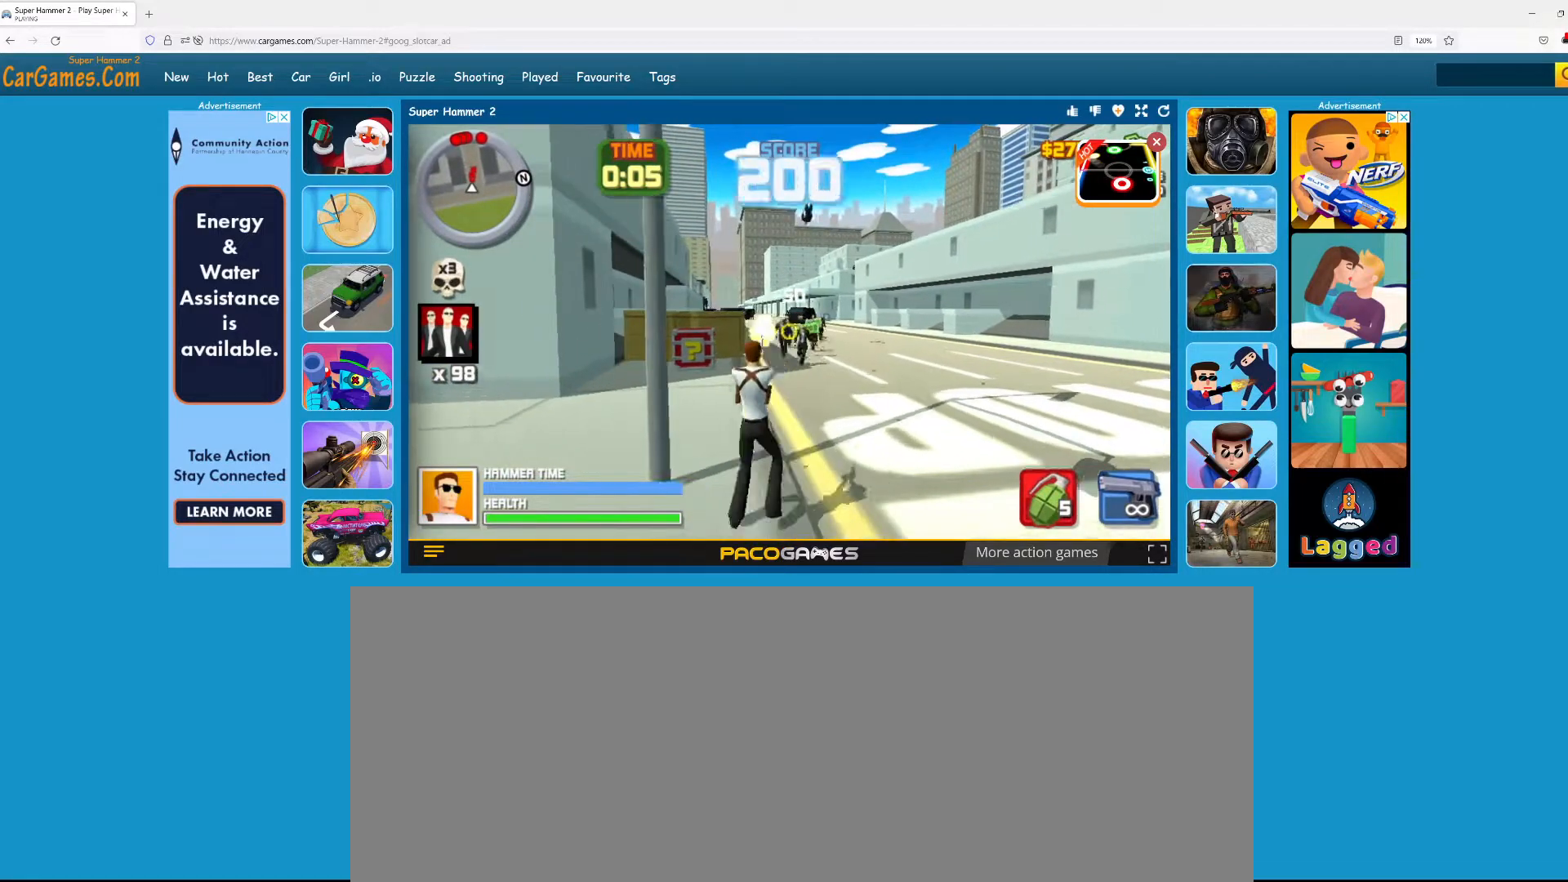
{"keys": [], "mouse": [], "events": [[83, "mouse_left", "up"], [183, "a", "down"], [183, "mouse_left", "down"], [267, "mouse_left", "up"], [367, "d", "up"], [367, "mouse_left", "down"], [367, "s", "up"], [450, "a", "up"], [500, "mouse_left", "up"]]}
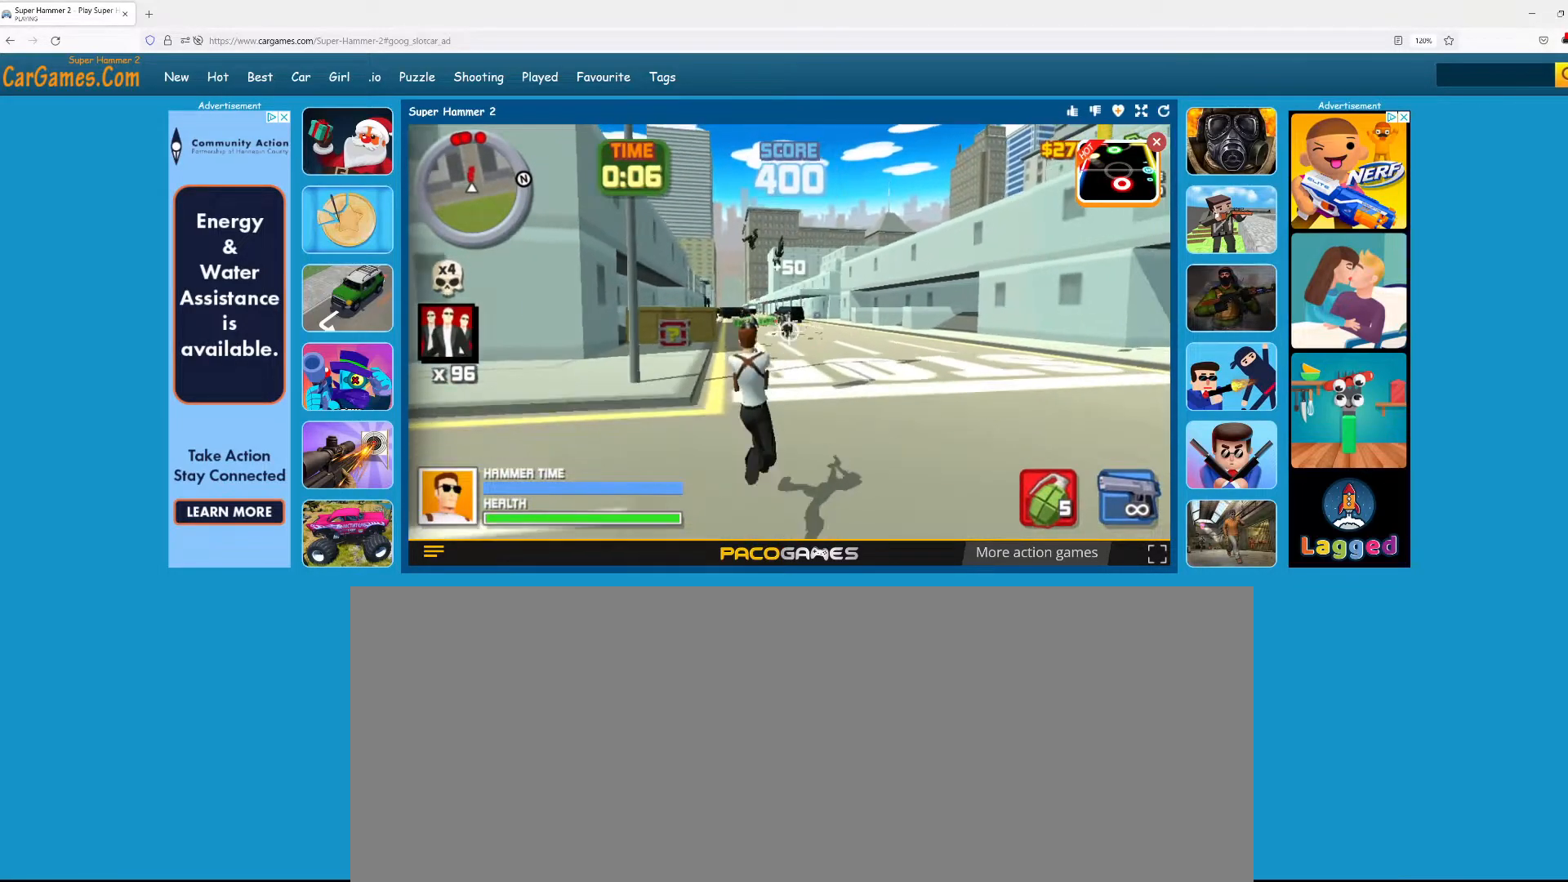
{"keys": ["d"], "mouse": ["left"], "events": [[50, "mouse_left", "down"], [100, "a", "down"], [183, "mouse_left", "up"], [233, "mouse_left", "down"], [333, "a", "up"], [383, "mouse_left", "up"], [417, "d", "down"], [417, "mouse_left", "down"]]}
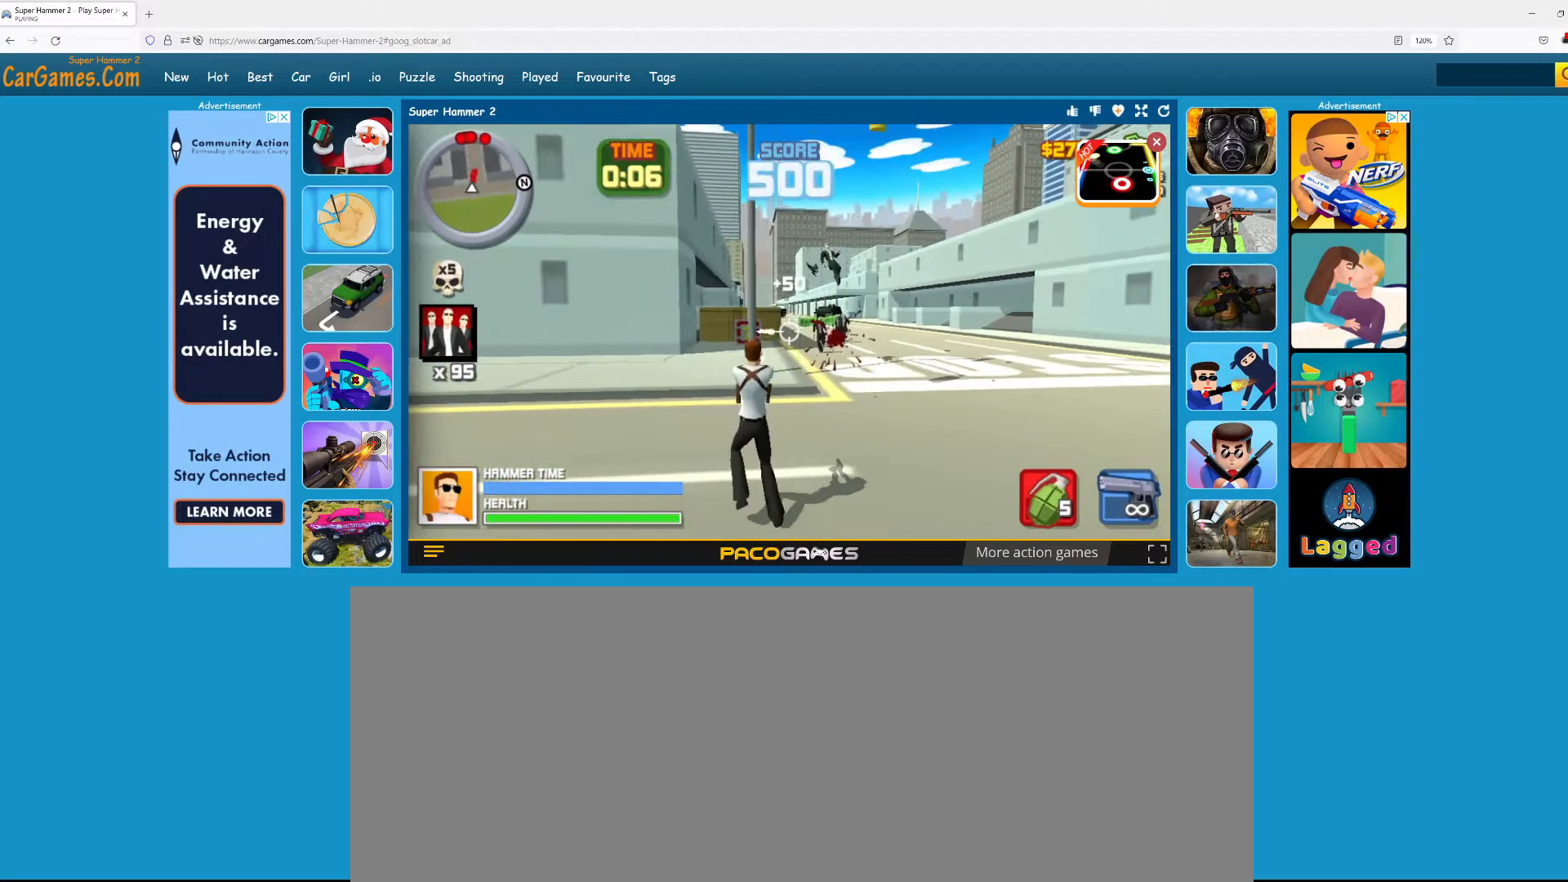
{"keys": [], "mouse": [], "events": [[67, "mouse_left", "up"], [117, "mouse_left", "down"], [167, "a", "down"], [250, "s", "down"], [300, "mouse_left", "up"], [350, "d", "up"], [350, "mouse_left", "down"], [483, "a", "up"], [483, "mouse_left", "up"], [483, "s", "up"]]}
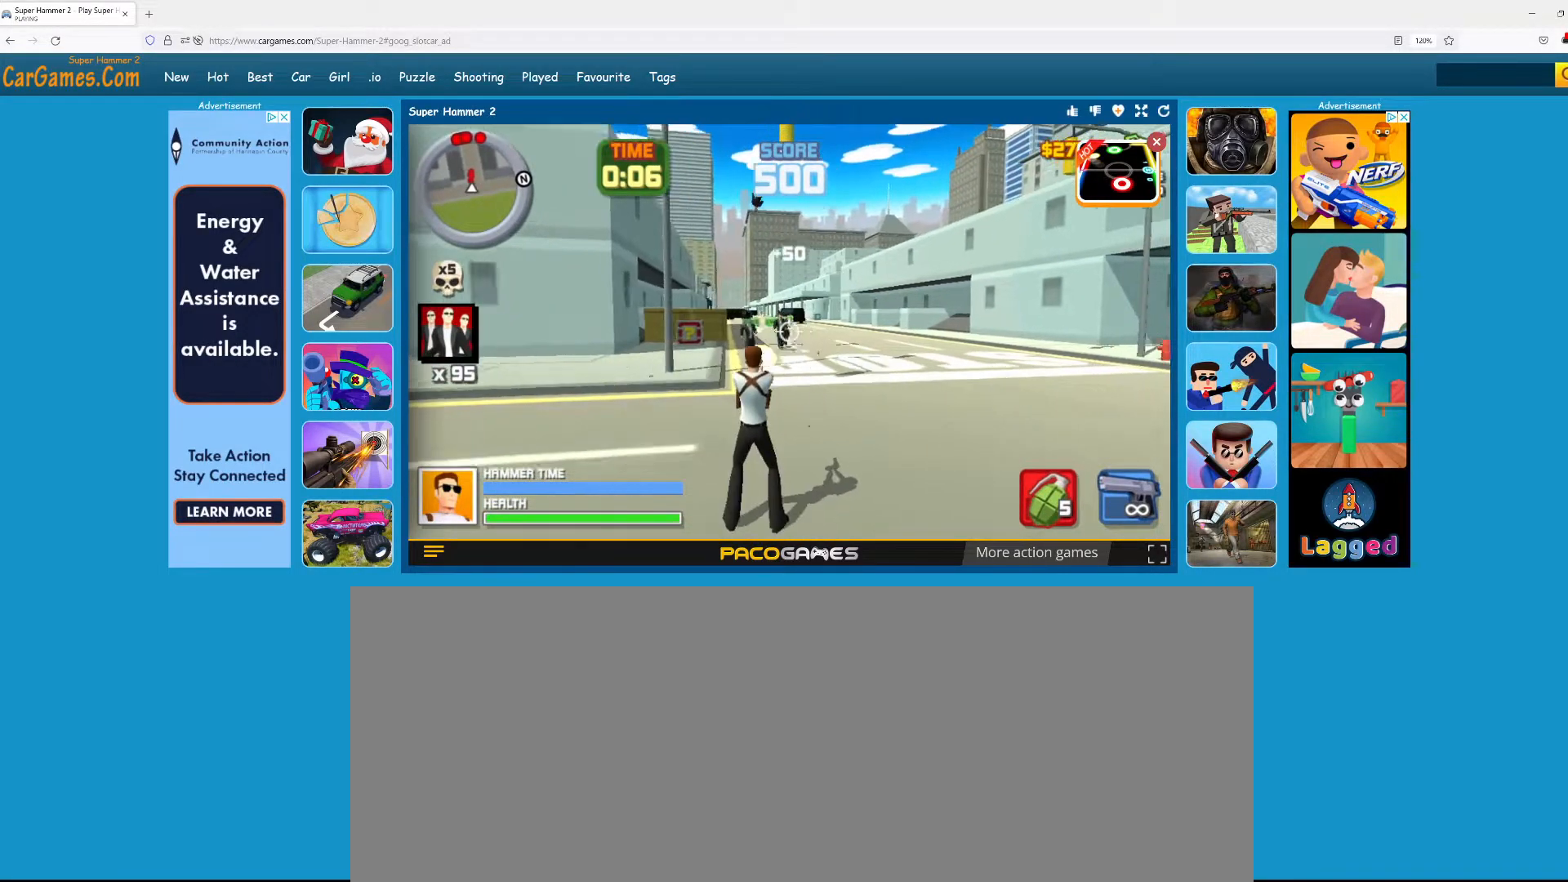
{"keys": ["a"], "mouse": [], "events": [[33, "mouse_left", "down"], [183, "mouse_left", "up"], [217, "mouse_left", "down"], [350, "a", "down"], [350, "mouse_left", "up"], [350, "w", "down"], [400, "mouse_left", "down"], [400, "w", "up"], [500, "mouse_left", "up"]]}
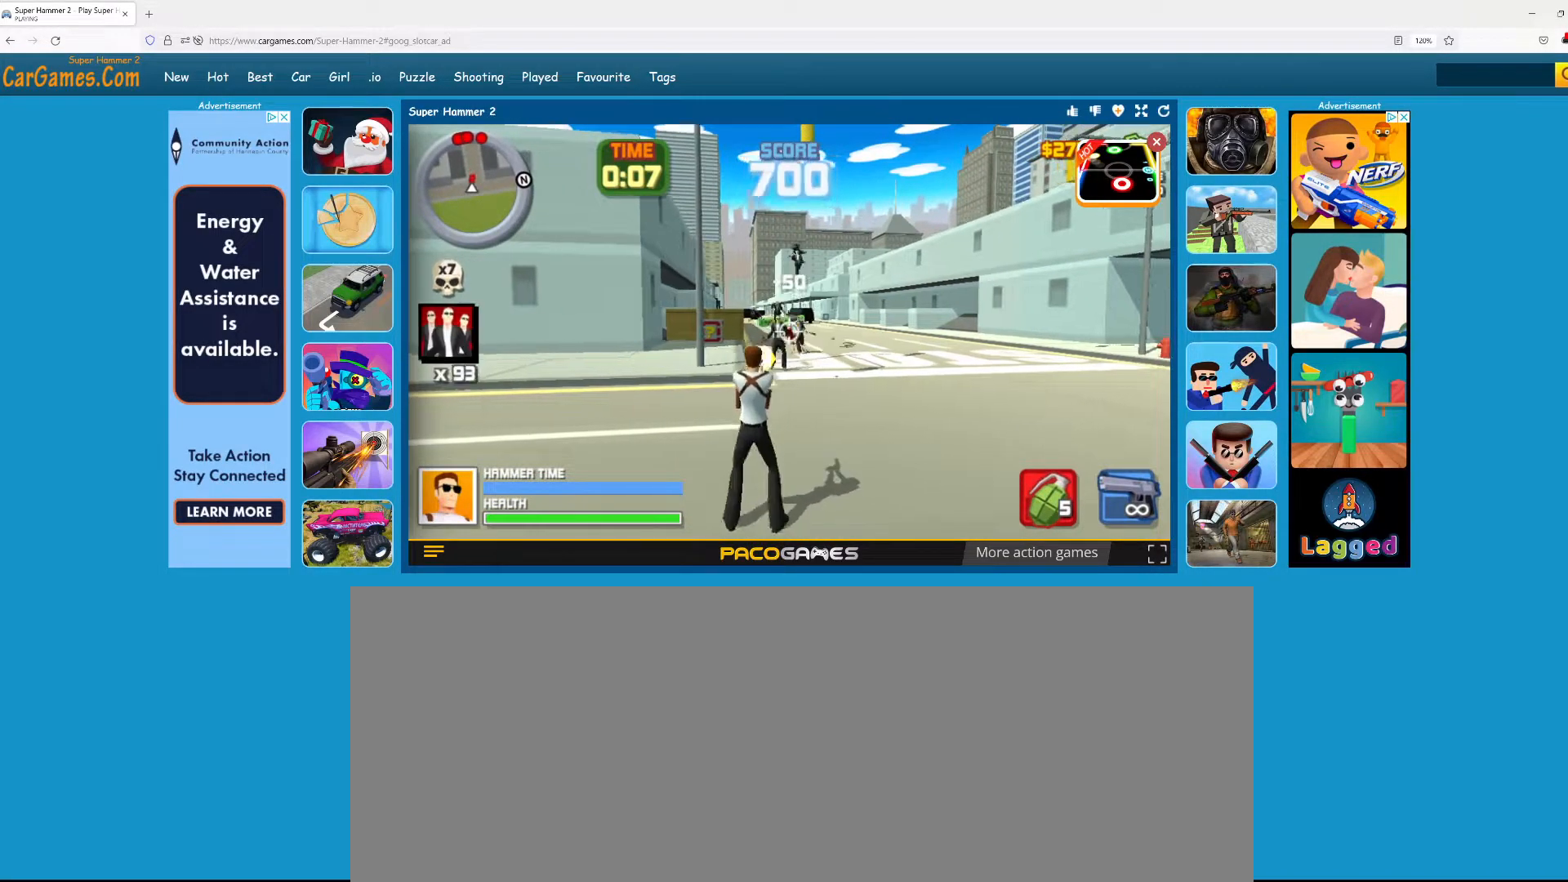
{"keys": ["d"], "mouse": ["left"], "events": [[100, "mouse_left", "down"], [150, "a", "up"], [183, "mouse_left", "up"], [283, "mouse_left", "down"], [417, "d", "down"], [417, "mouse_left", "up"], [467, "mouse_left", "down"]]}
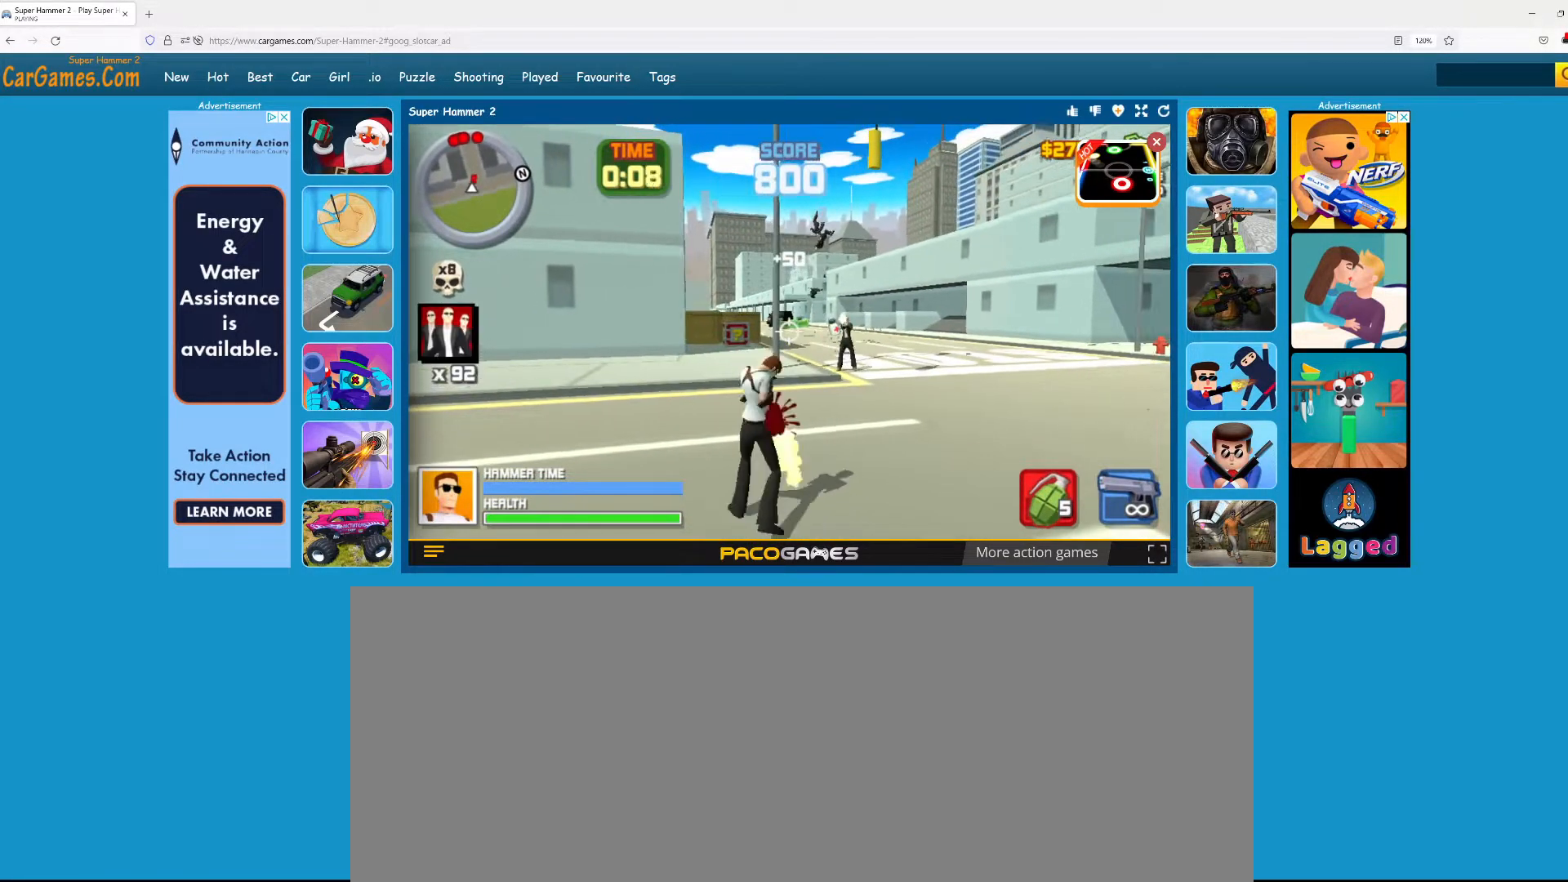
{"keys": ["a"], "mouse": ["left"], "events": [[117, "mouse_left", "up"], [167, "d", "up"], [167, "mouse_left", "down"], [267, "a", "down"], [267, "s", "down"], [300, "mouse_left", "up"], [383, "mouse_left", "down"], [433, "s", "up"]]}